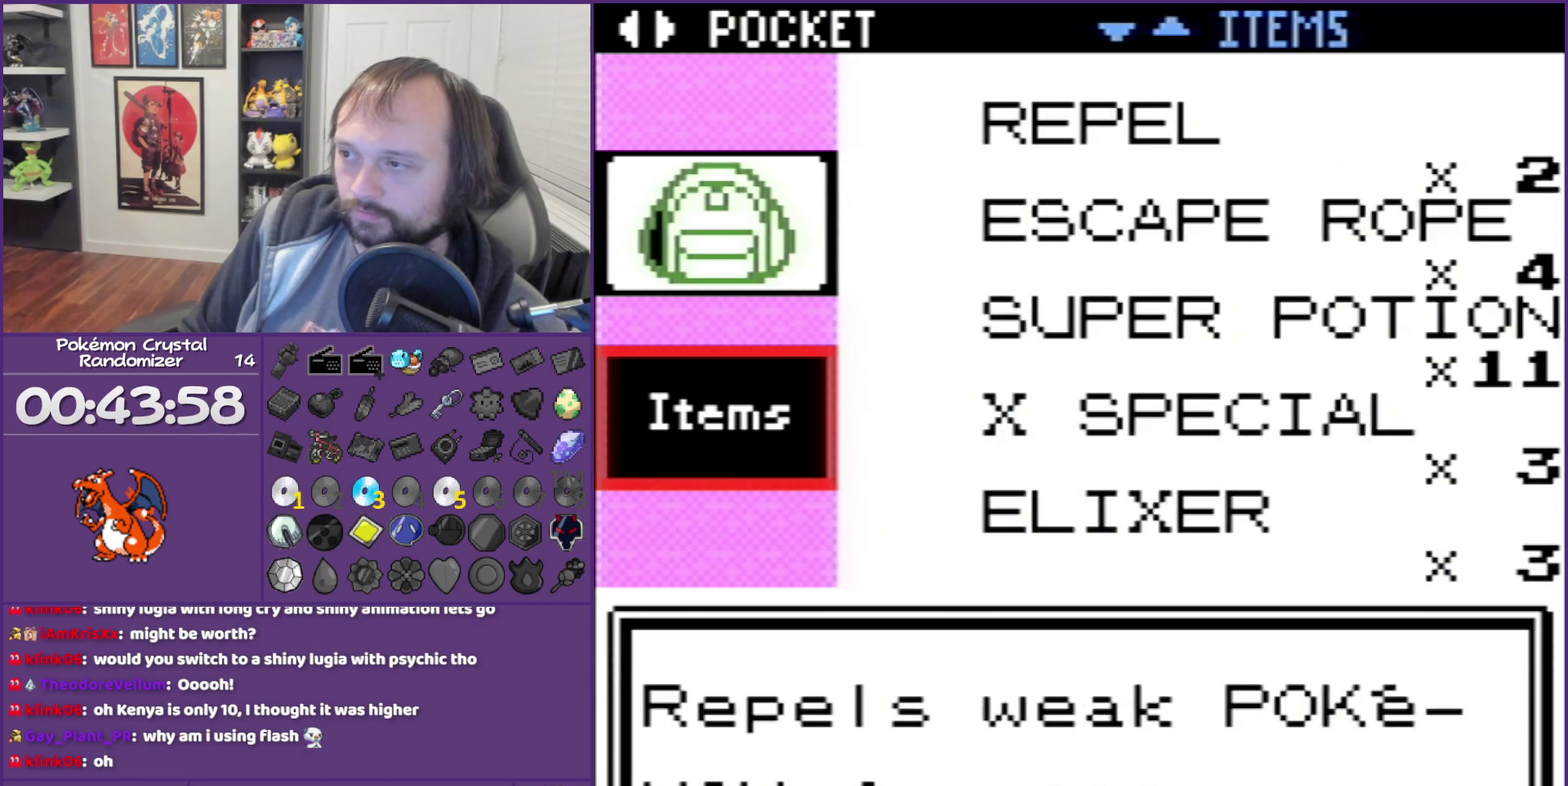
Gameplay with a controller (Nintendo layout); each line is a JSON object with the inputs held at the frame after it. "events" lists button and stick changes between this image and that frame as [ms after this image, input, new state], when the widget could be followed in between. Not read: L3 R3 left_stick right_stick.
{"buttons": [], "events": [[17, "A", "down"], [17, "DPAD_UP", "up"], [150, "A", "up"], [200, "A", "down"], [300, "A", "up"]]}
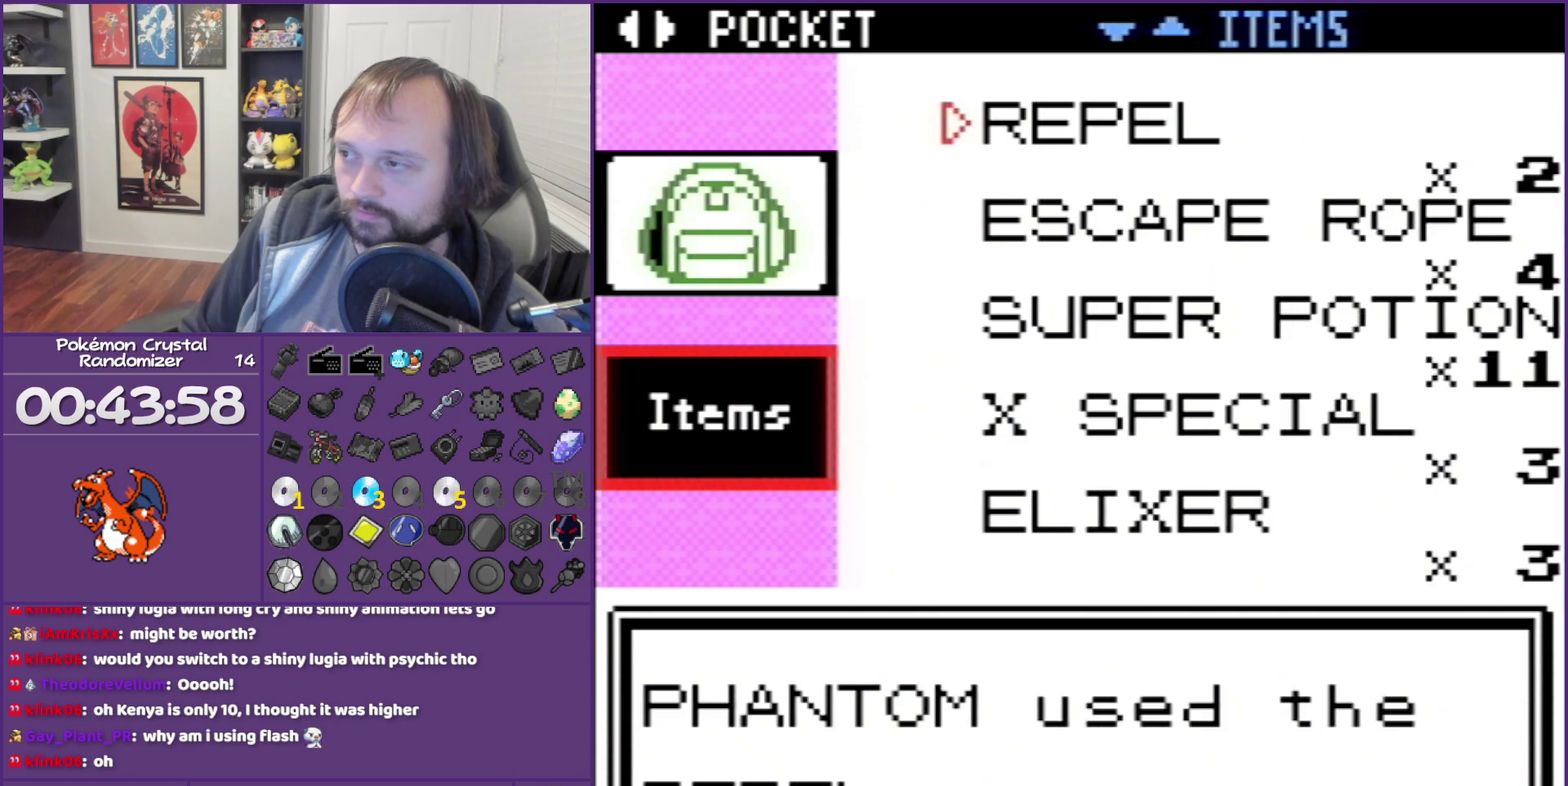
{"buttons": ["B"], "events": [[83, "B", "down"], [150, "B", "up"], [267, "B", "down"], [367, "B", "up"], [467, "B", "down"]]}
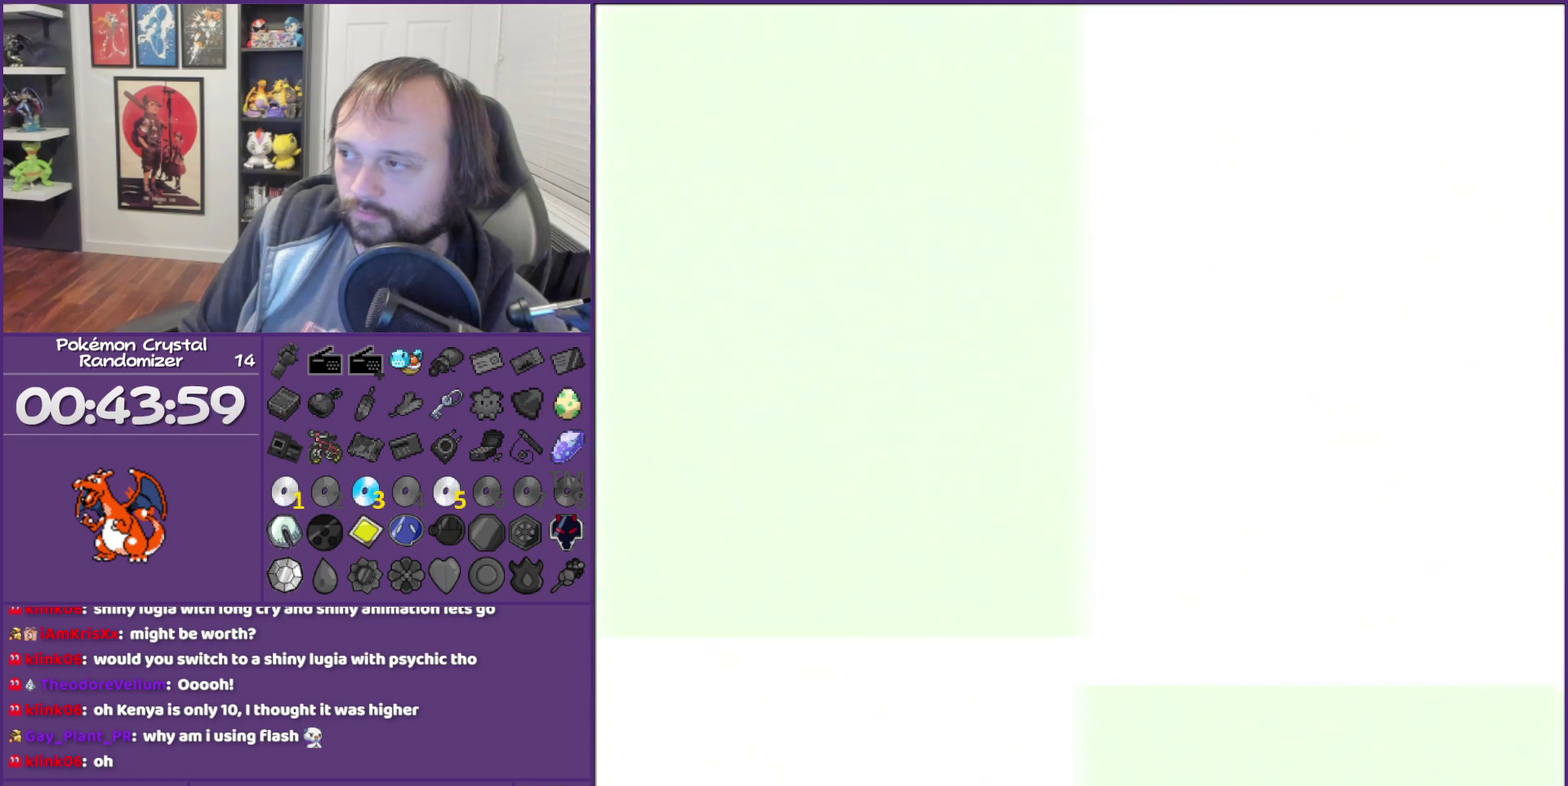
{"buttons": ["B", "DPAD_UP"], "events": [[167, "B", "up"], [267, "B", "down"], [417, "DPAD_UP", "down"]]}
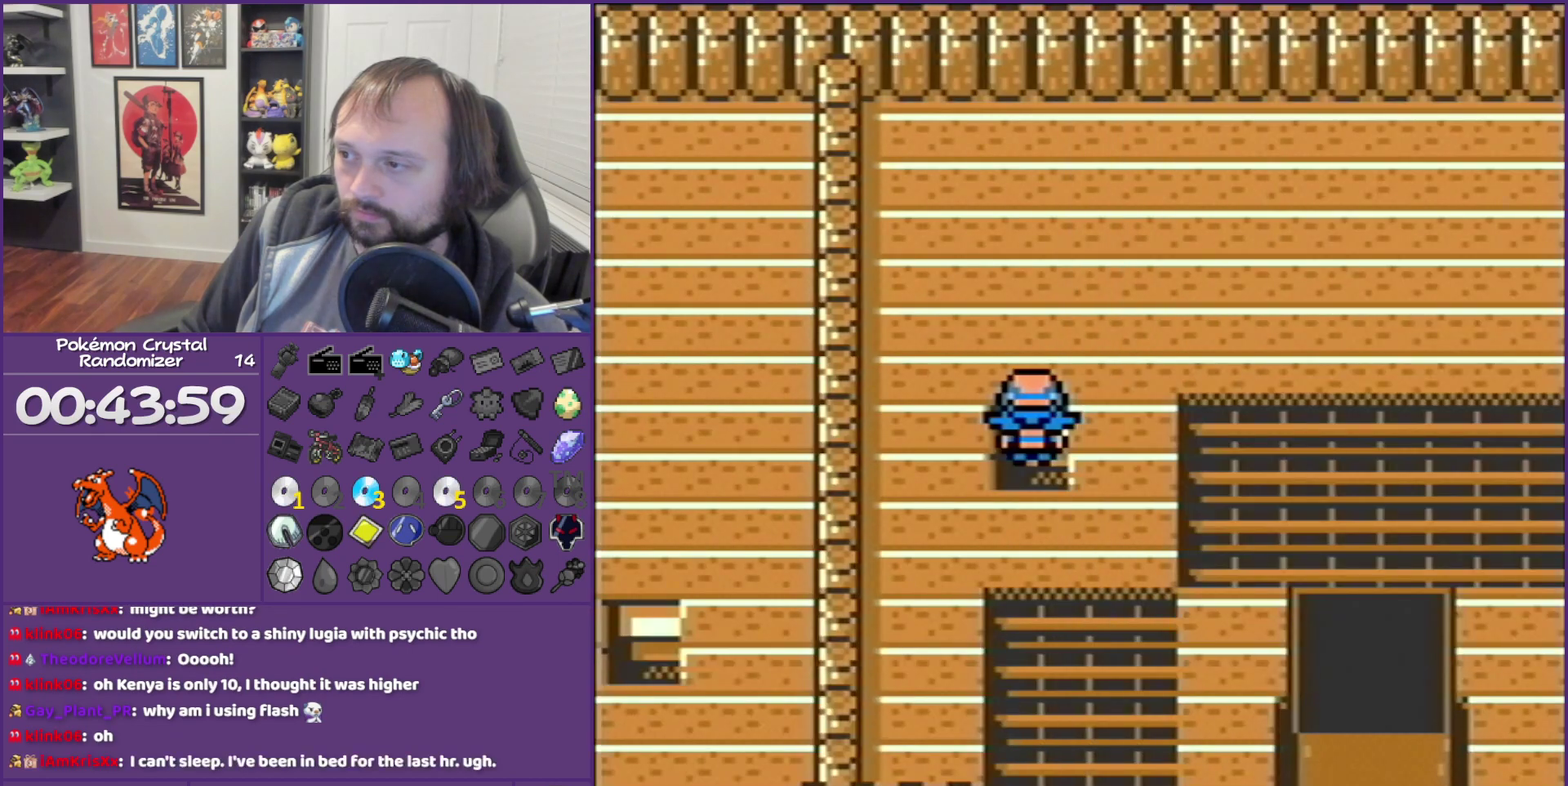
{"buttons": ["DPAD_RIGHT"], "events": [[50, "B", "up"], [450, "DPAD_RIGHT", "down"], [450, "DPAD_UP", "up"]]}
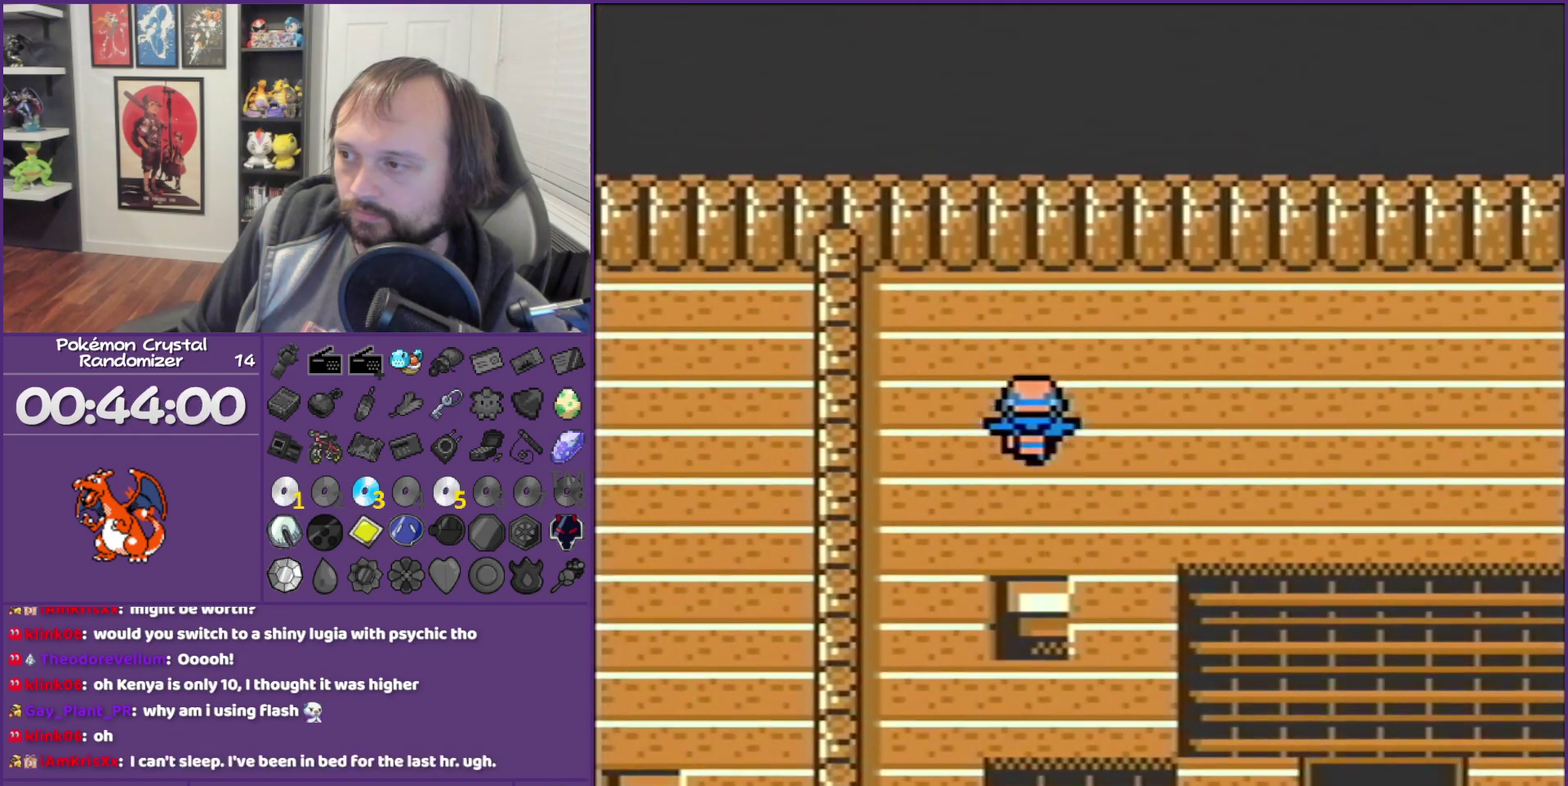
{"buttons": ["DPAD_RIGHT"], "events": []}
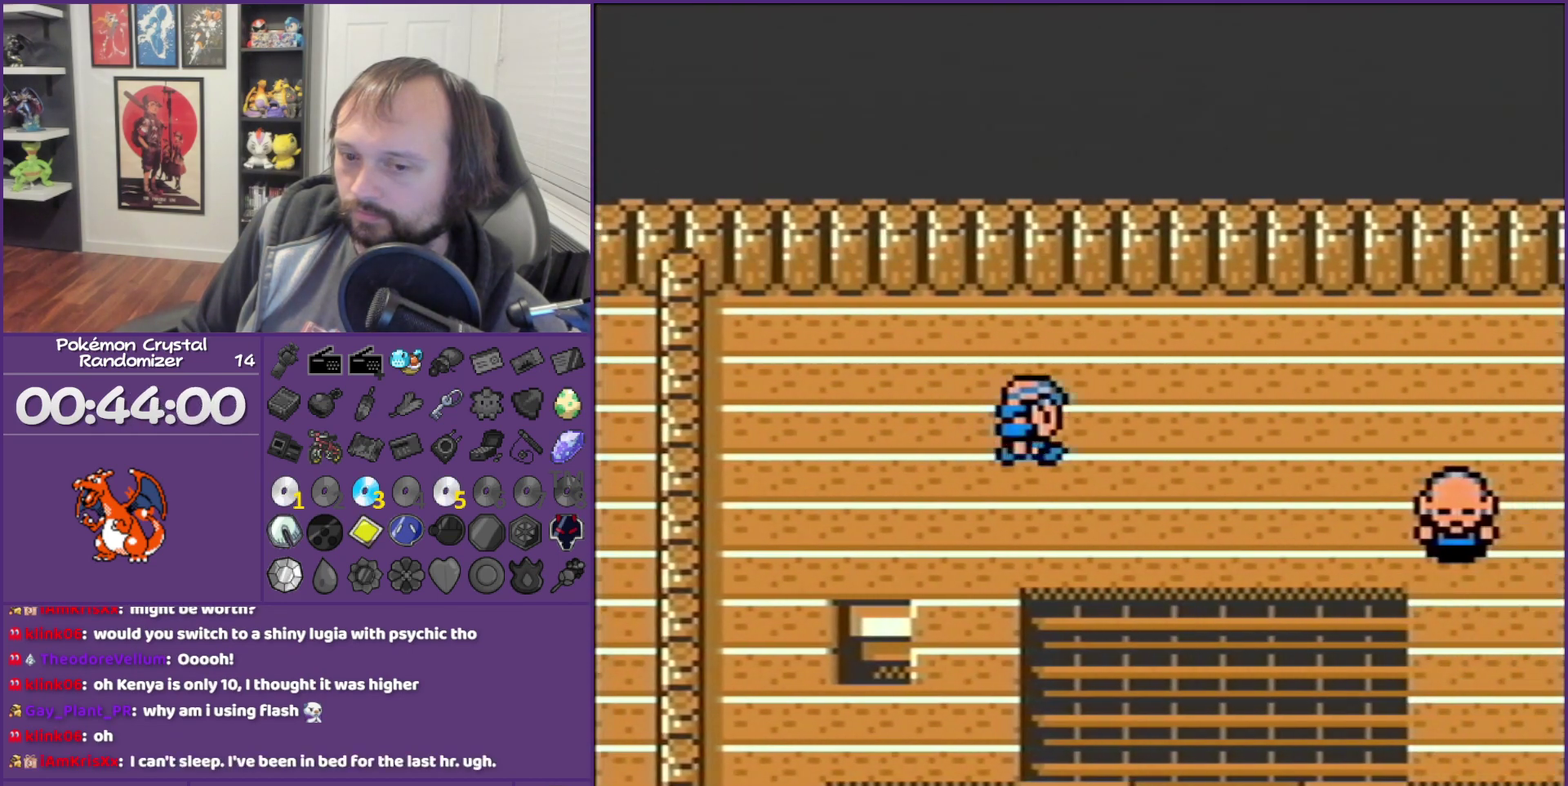
{"buttons": ["DPAD_RIGHT"], "events": []}
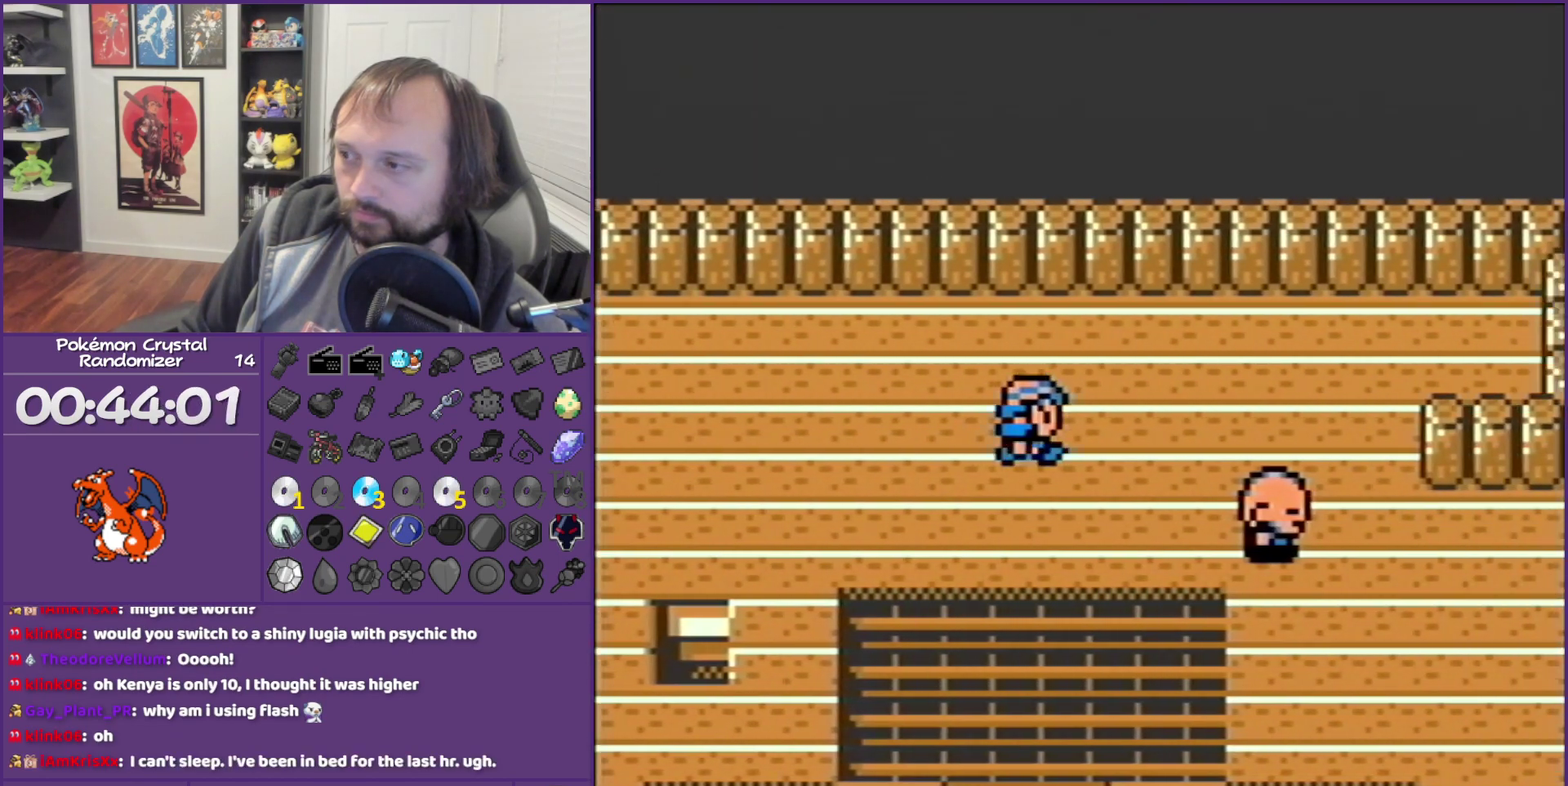
{"buttons": [], "events": [[367, "DPAD_RIGHT", "up"]]}
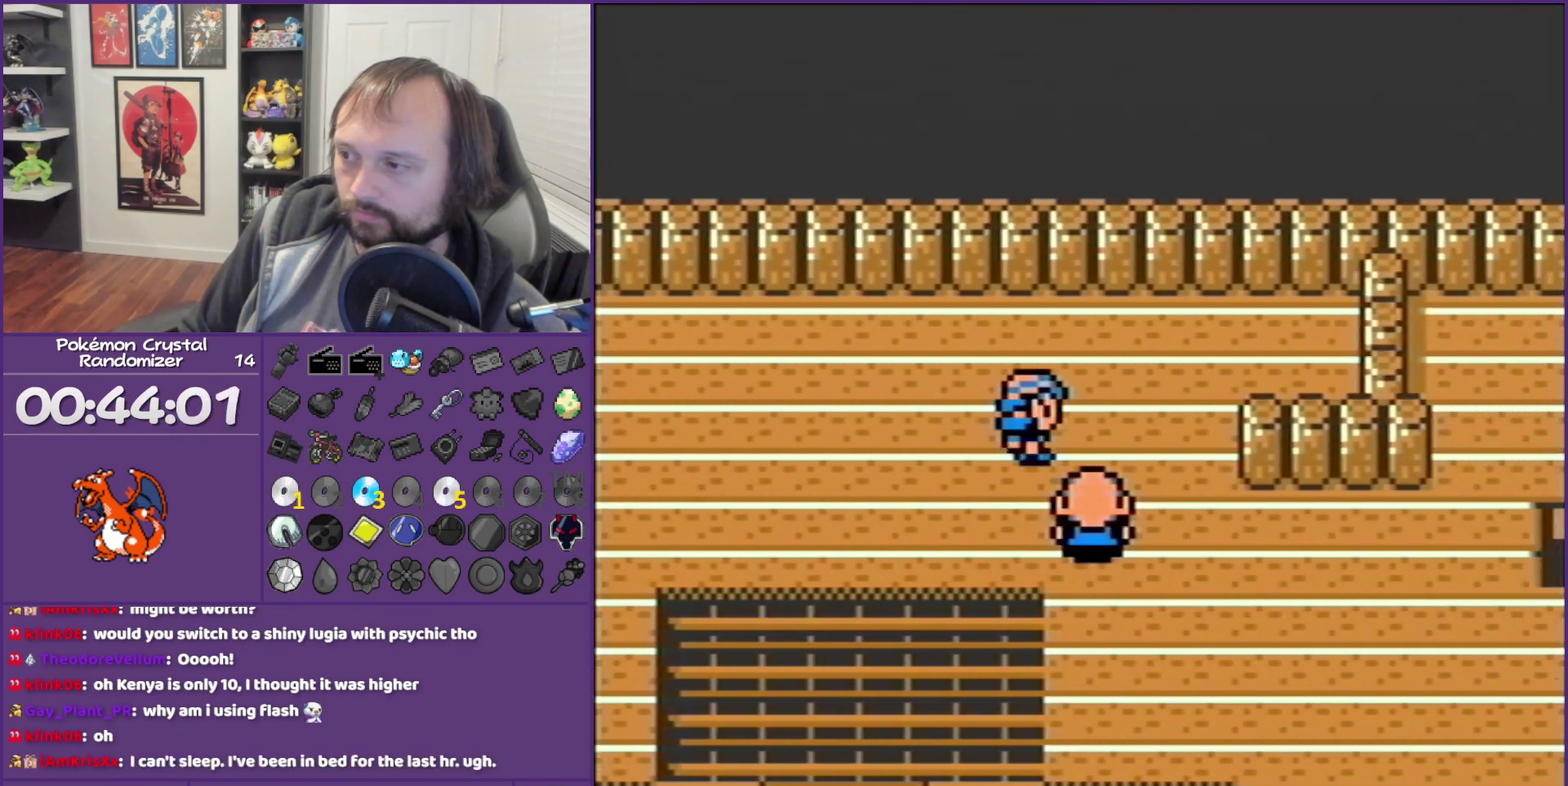
{"buttons": ["DPAD_RIGHT"], "events": [[450, "DPAD_RIGHT", "down"]]}
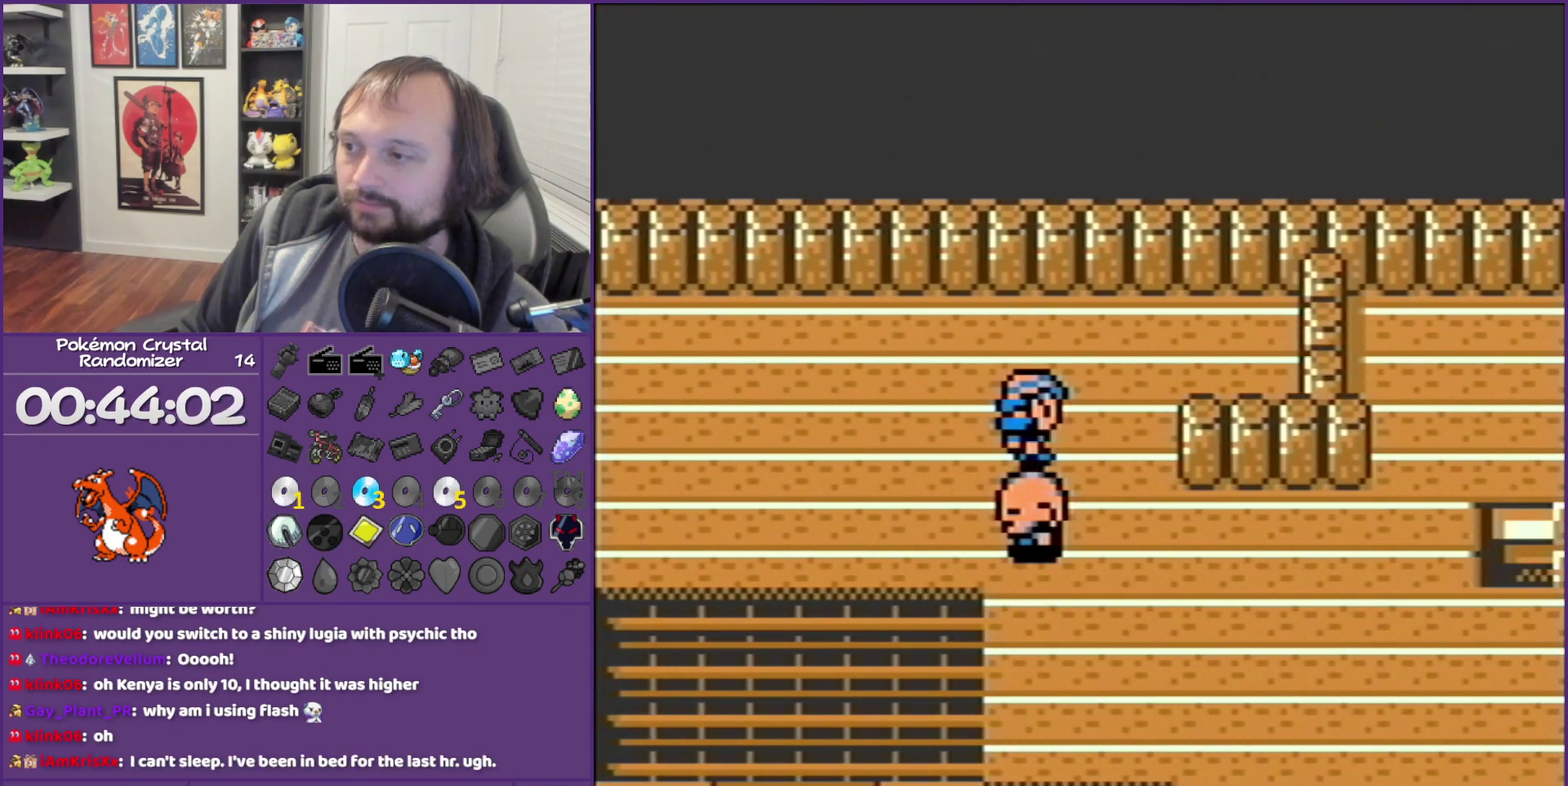
{"buttons": ["DPAD_RIGHT"], "events": [[200, "DPAD_DOWN", "down"], [200, "DPAD_RIGHT", "up"], [300, "DPAD_RIGHT", "down"], [383, "DPAD_DOWN", "up"]]}
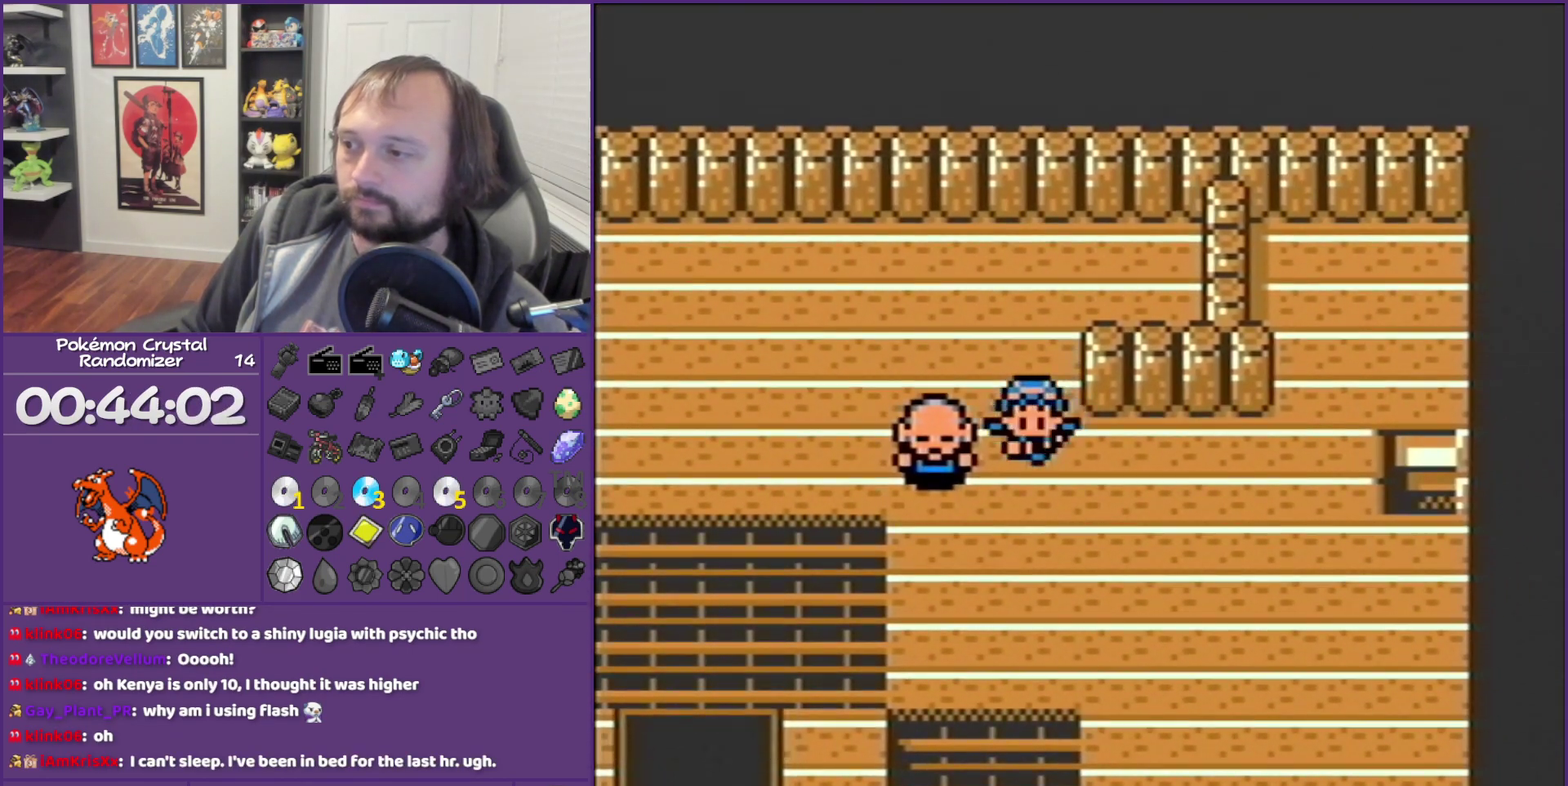
{"buttons": ["DPAD_RIGHT"], "events": []}
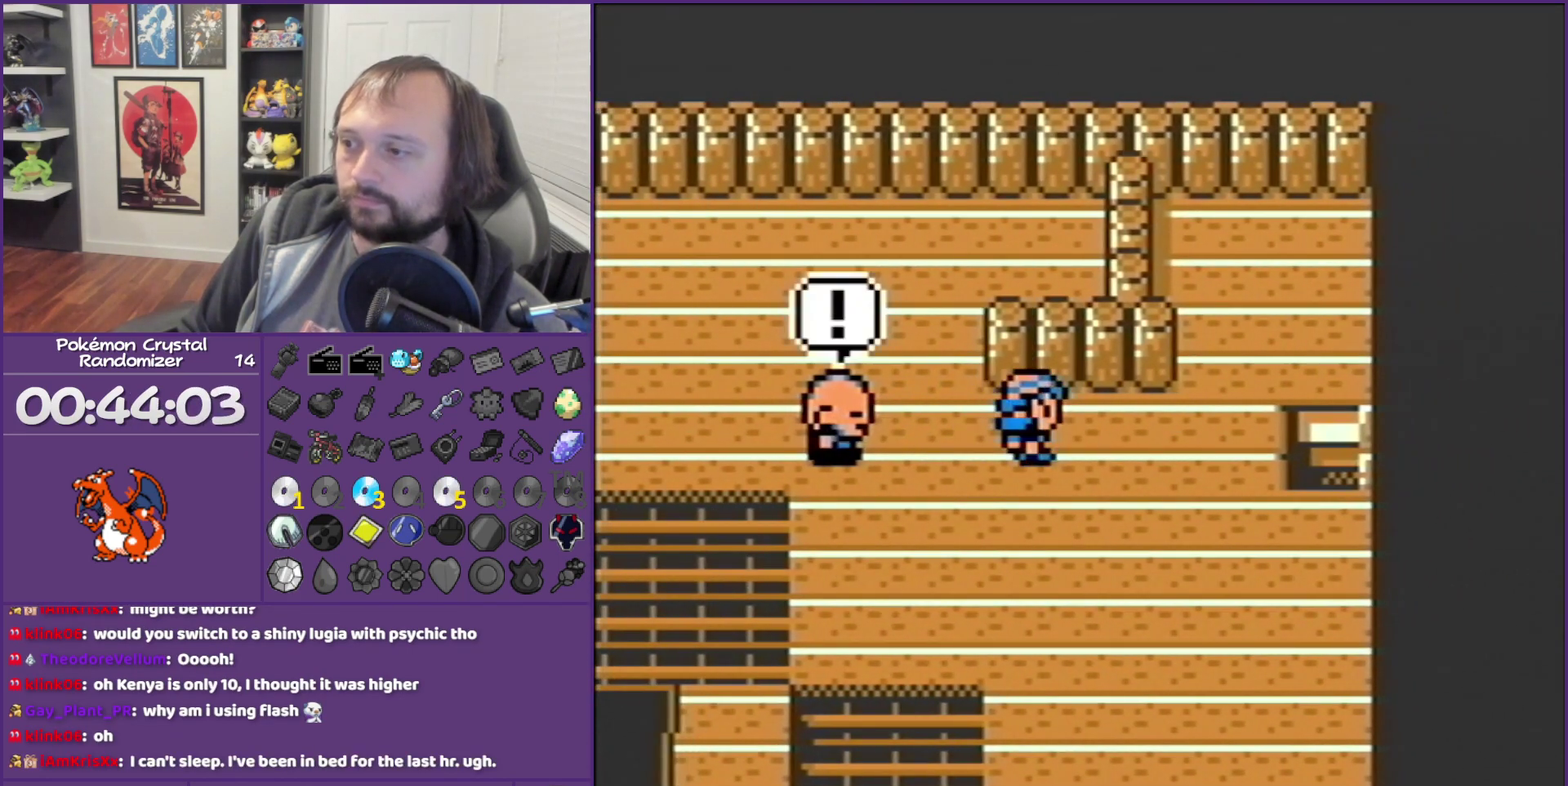
{"buttons": ["B", "DPAD_RIGHT"], "events": [[133, "B", "down"]]}
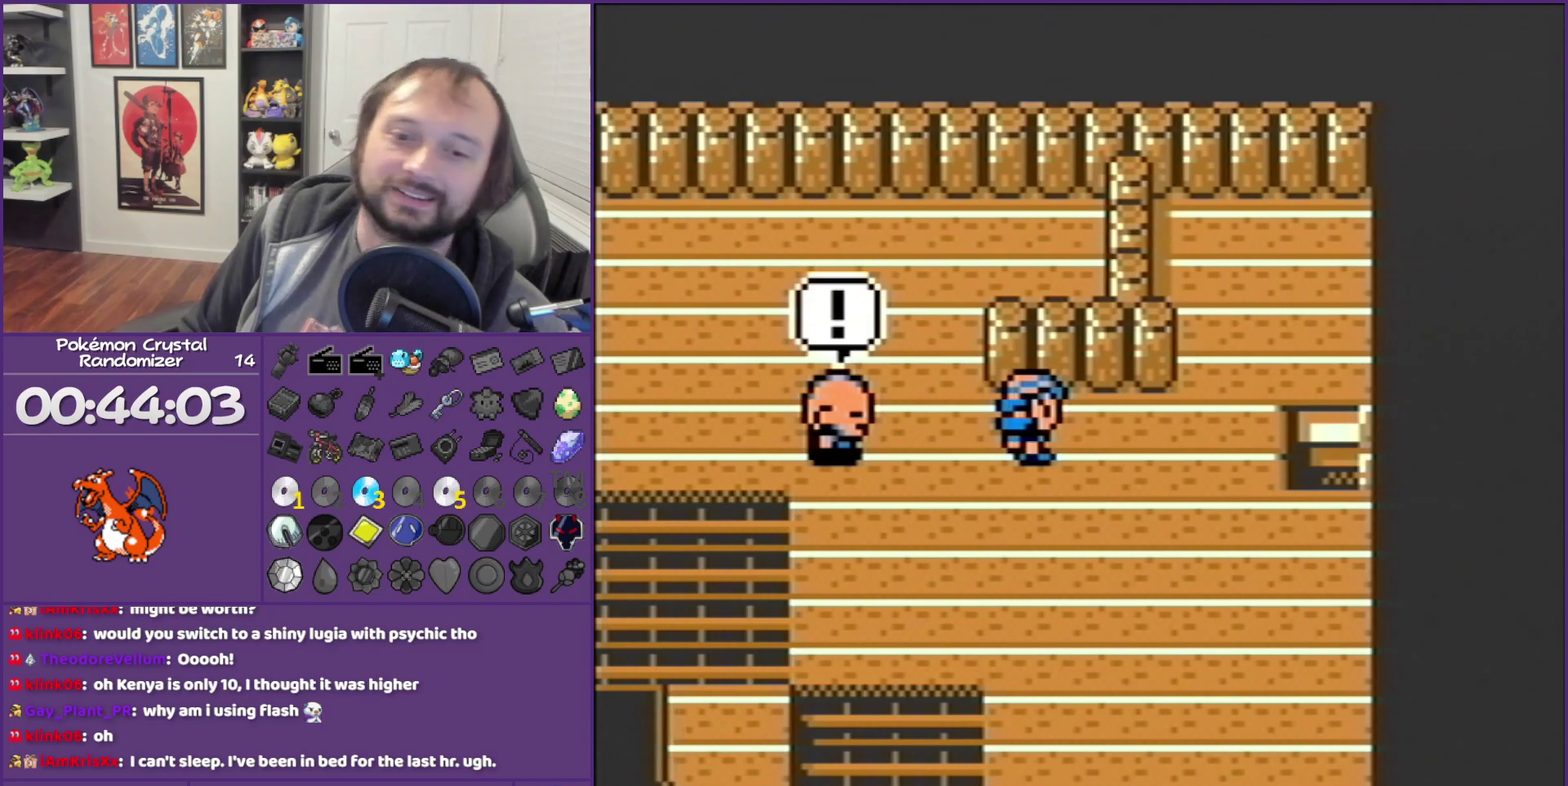
{"buttons": ["B", "DPAD_RIGHT"], "events": []}
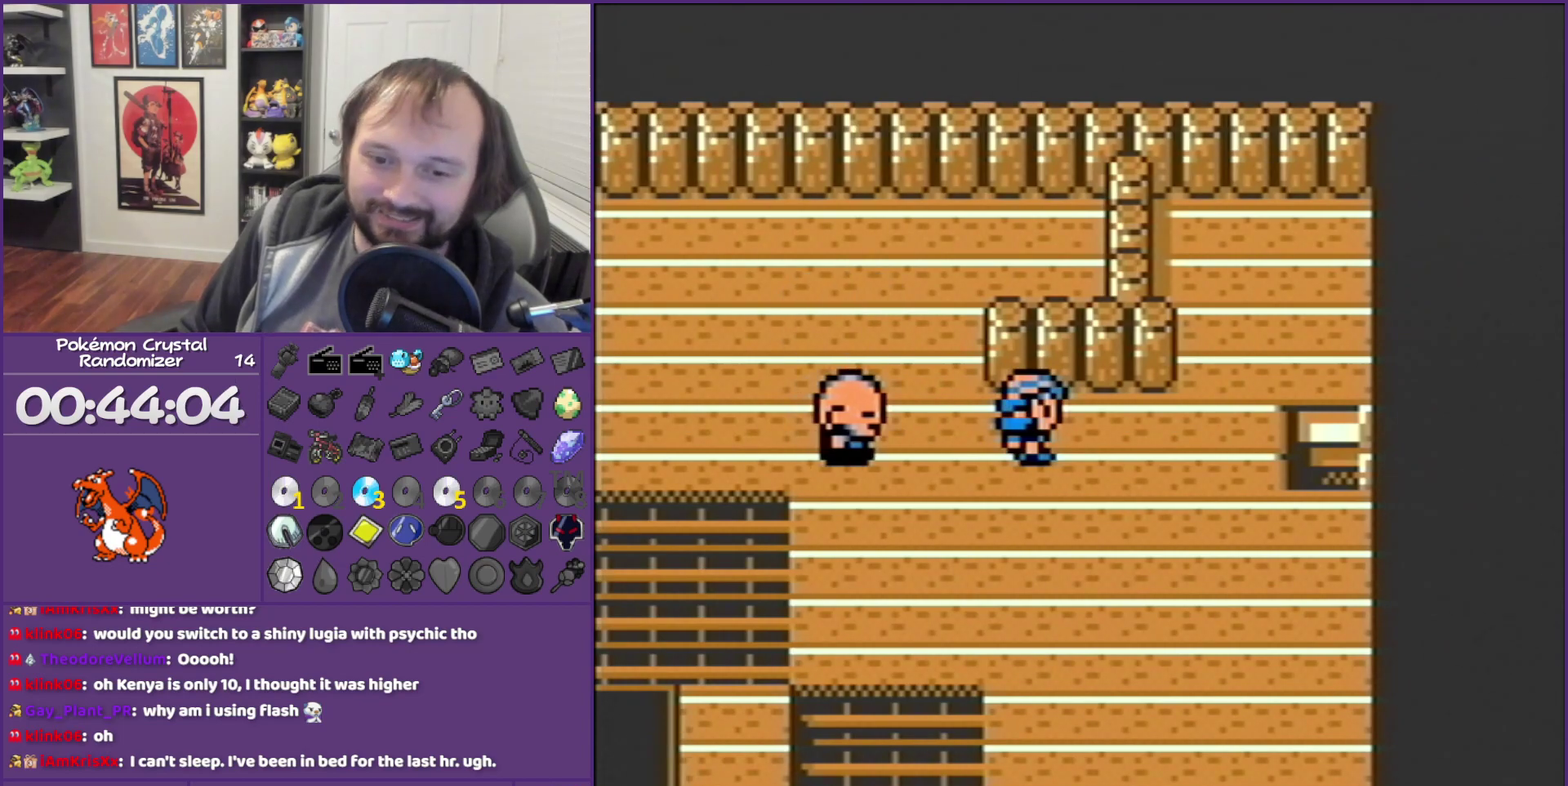
{"buttons": ["B", "DPAD_RIGHT"], "events": []}
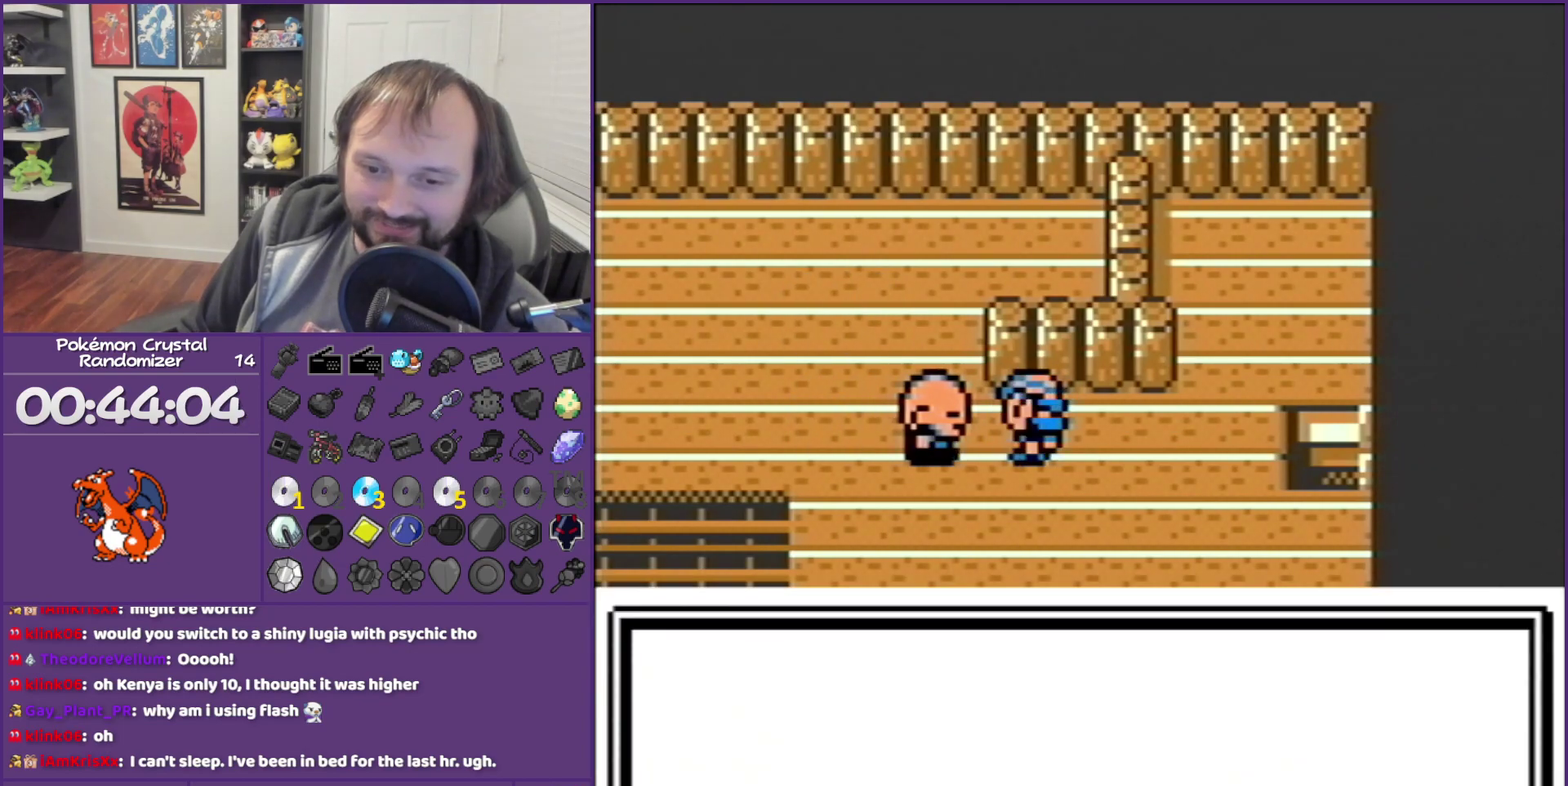
{"buttons": ["B", "DPAD_RIGHT"], "events": []}
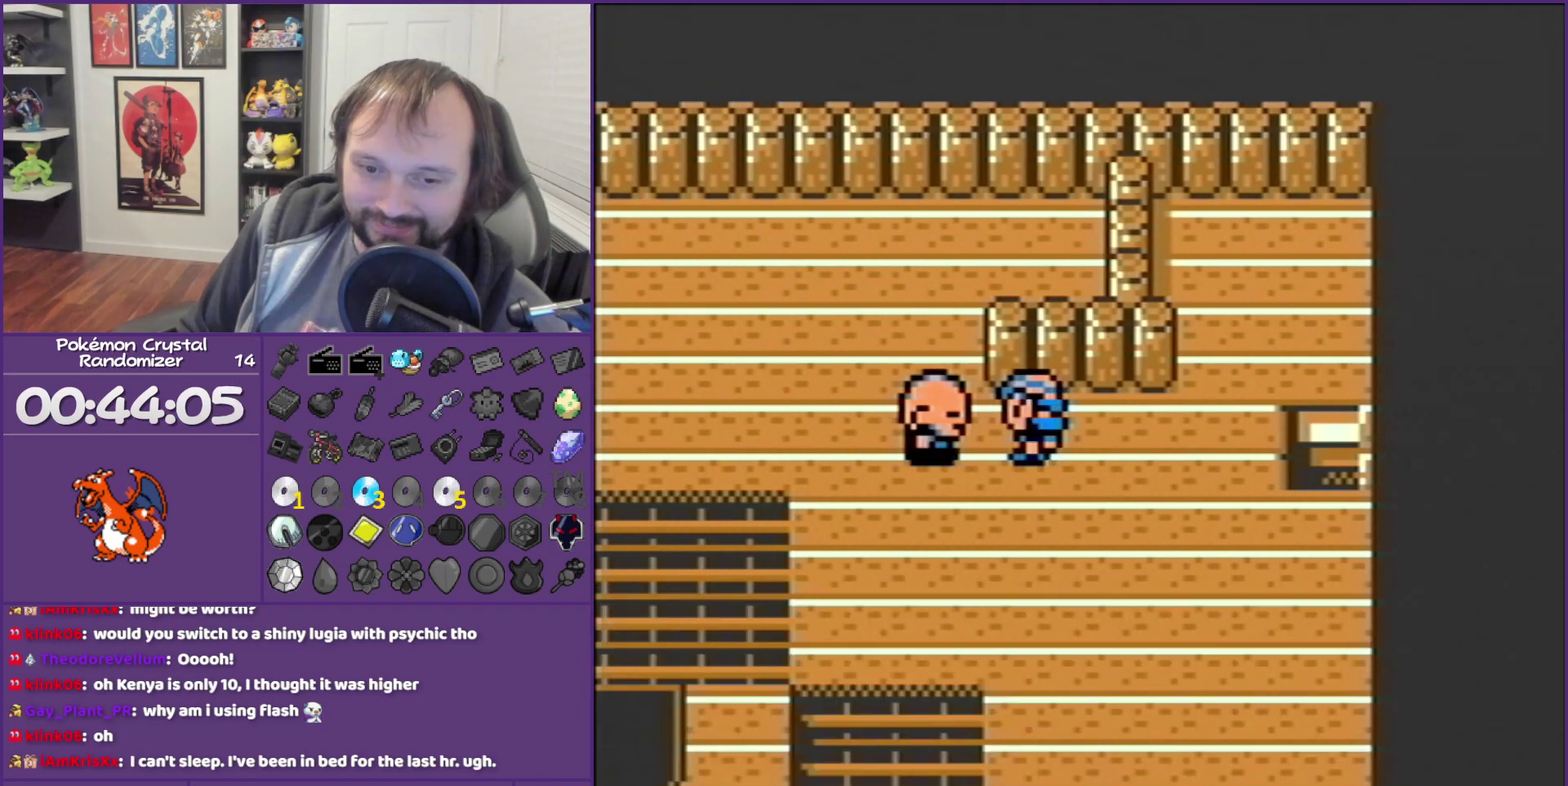
{"buttons": ["B"], "events": [[50, "DPAD_RIGHT", "up"]]}
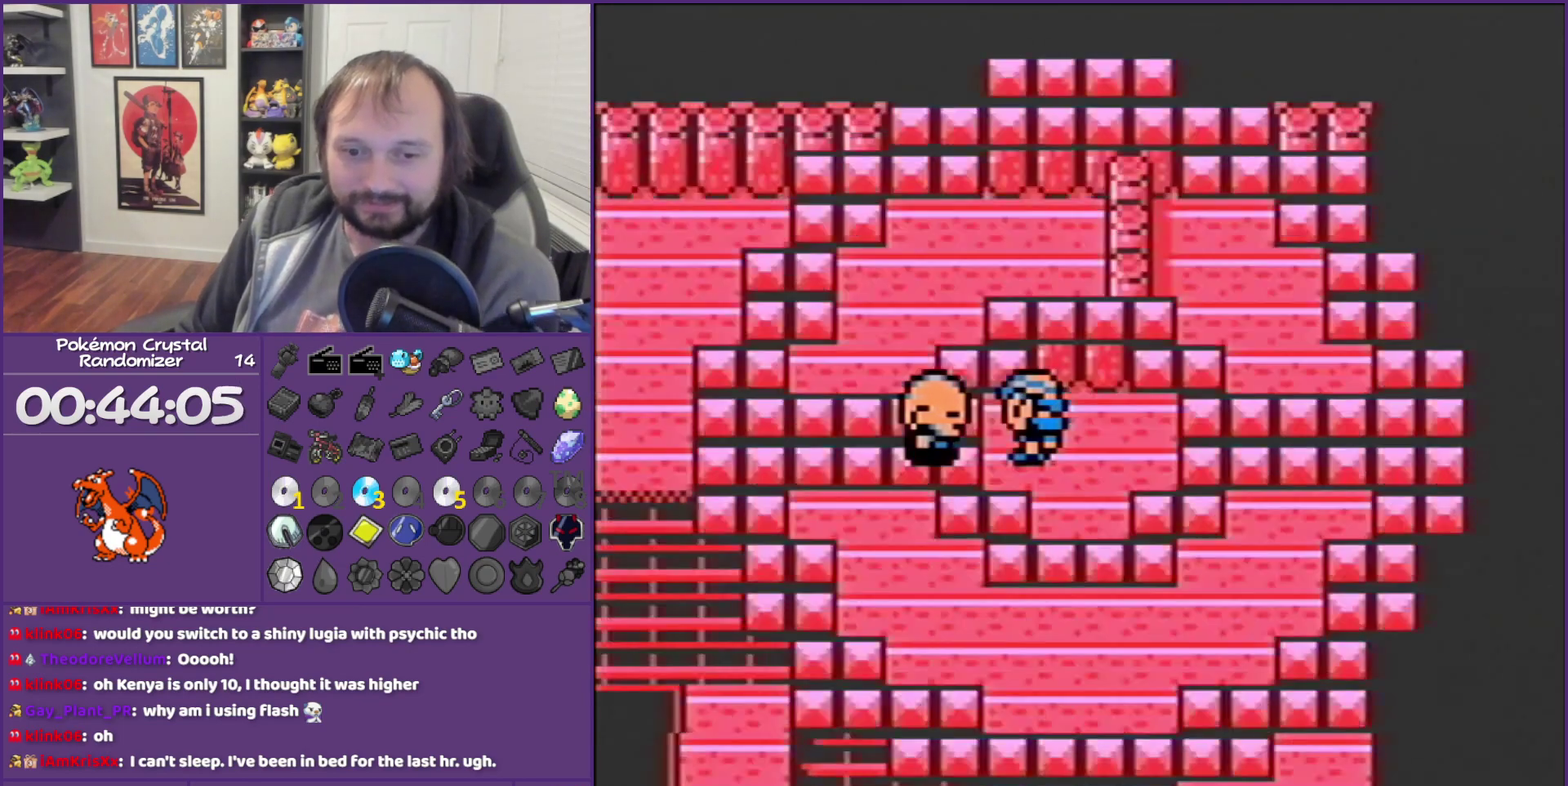
{"buttons": ["B"], "events": []}
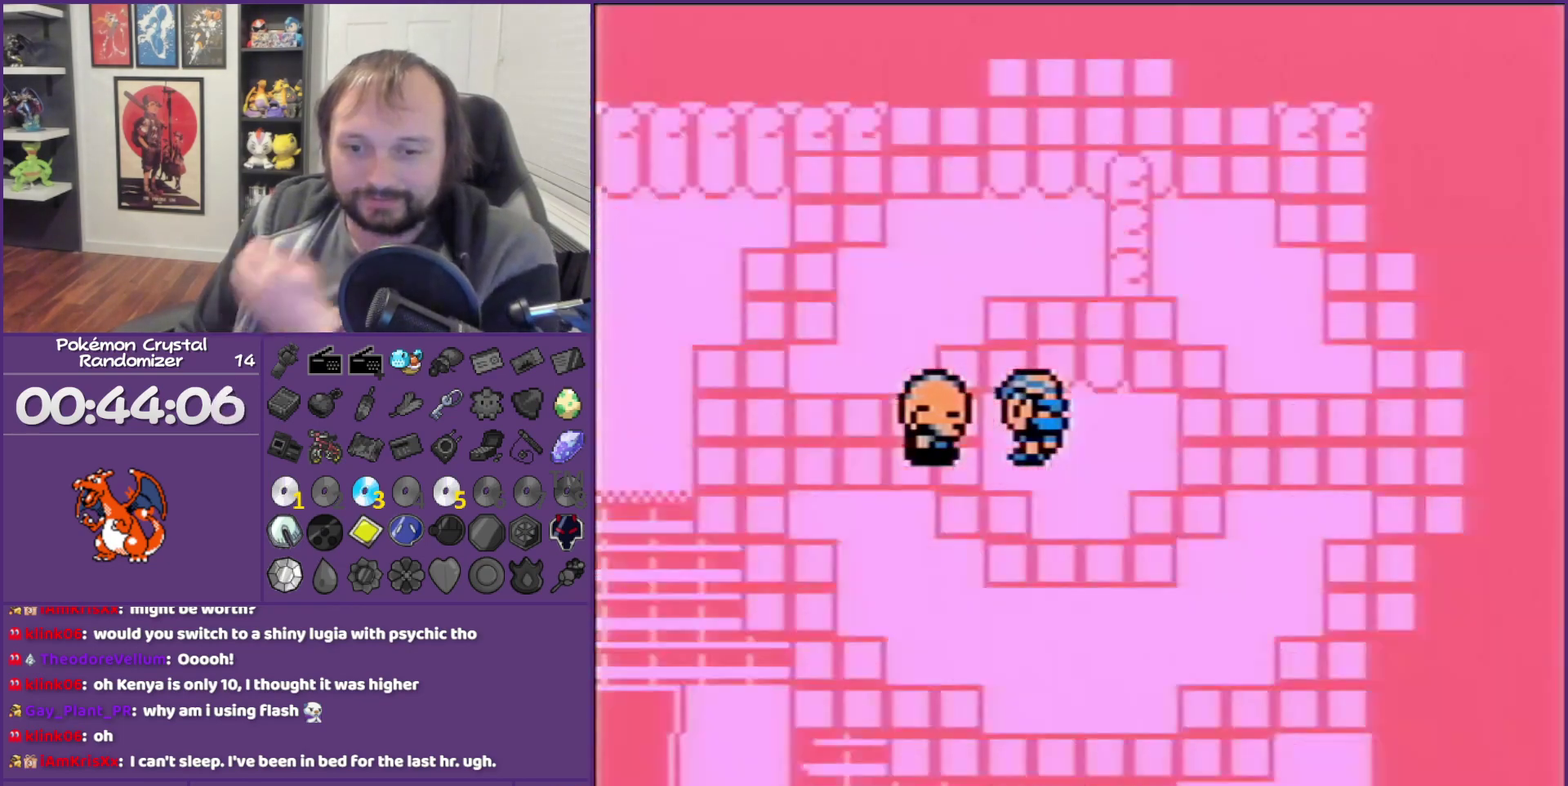
{"buttons": ["B"], "events": []}
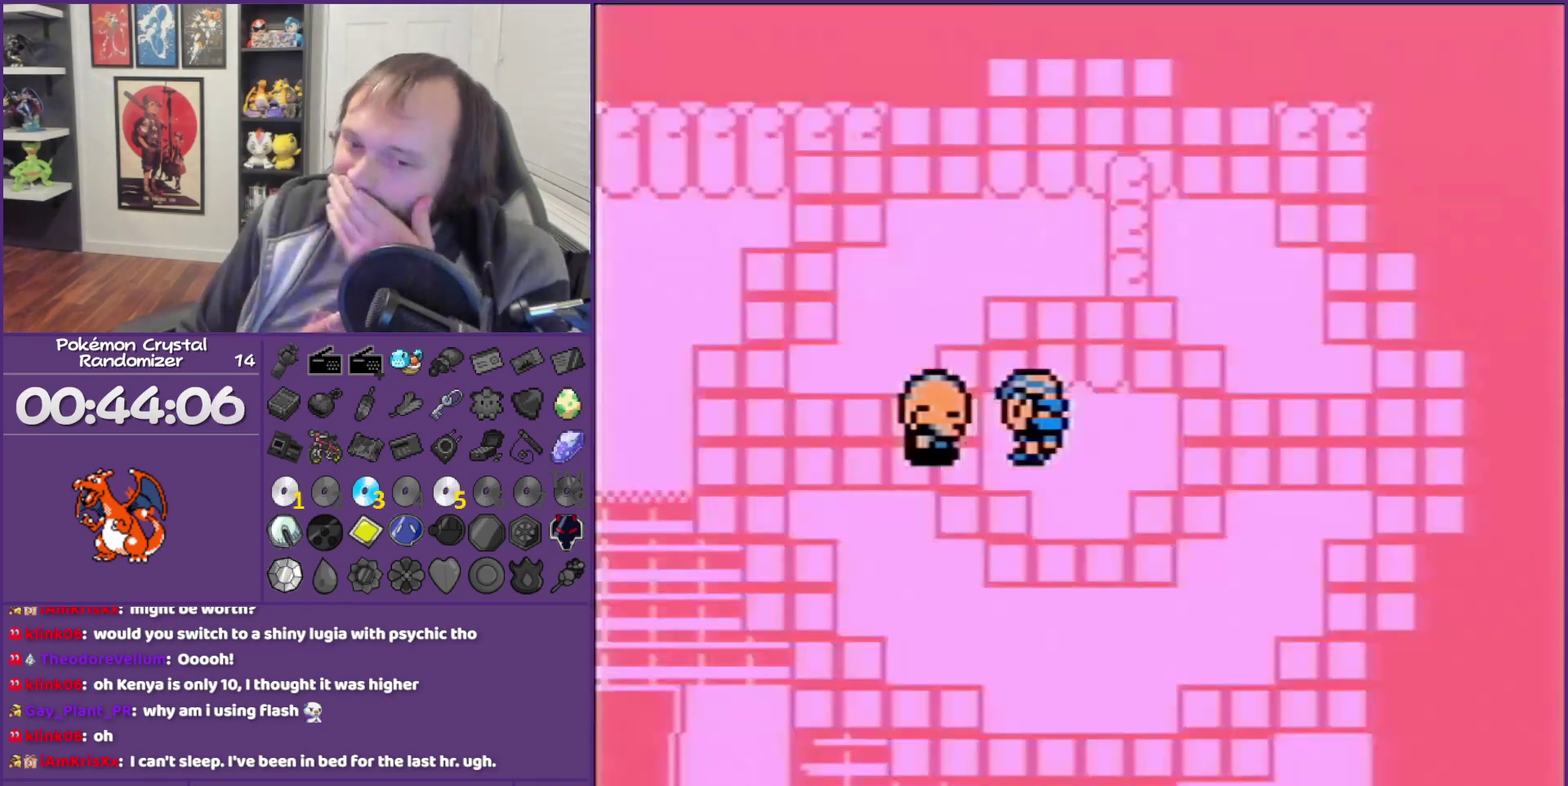
{"buttons": ["B"], "events": []}
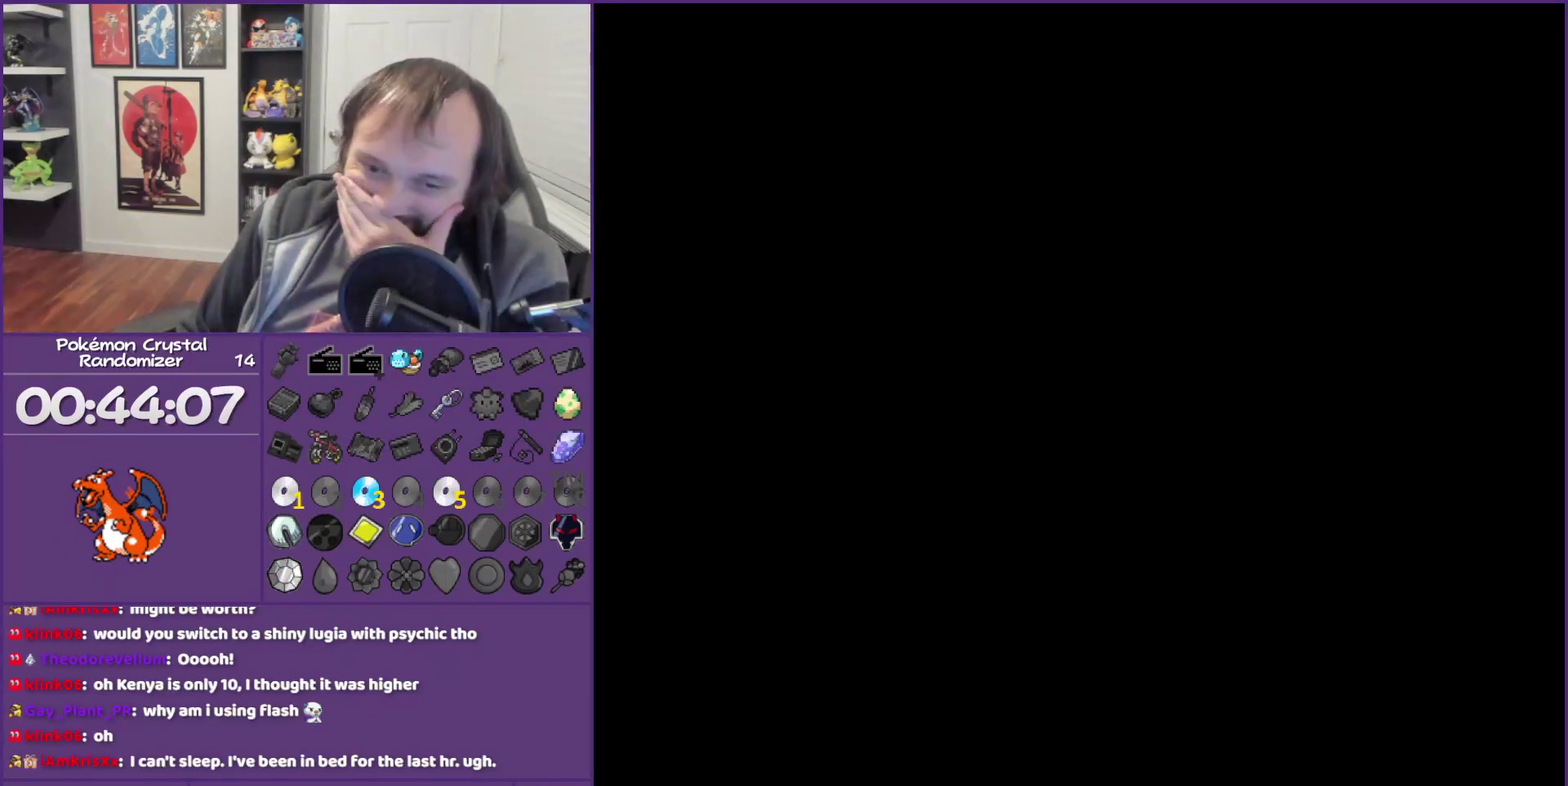
{"buttons": ["B"], "events": []}
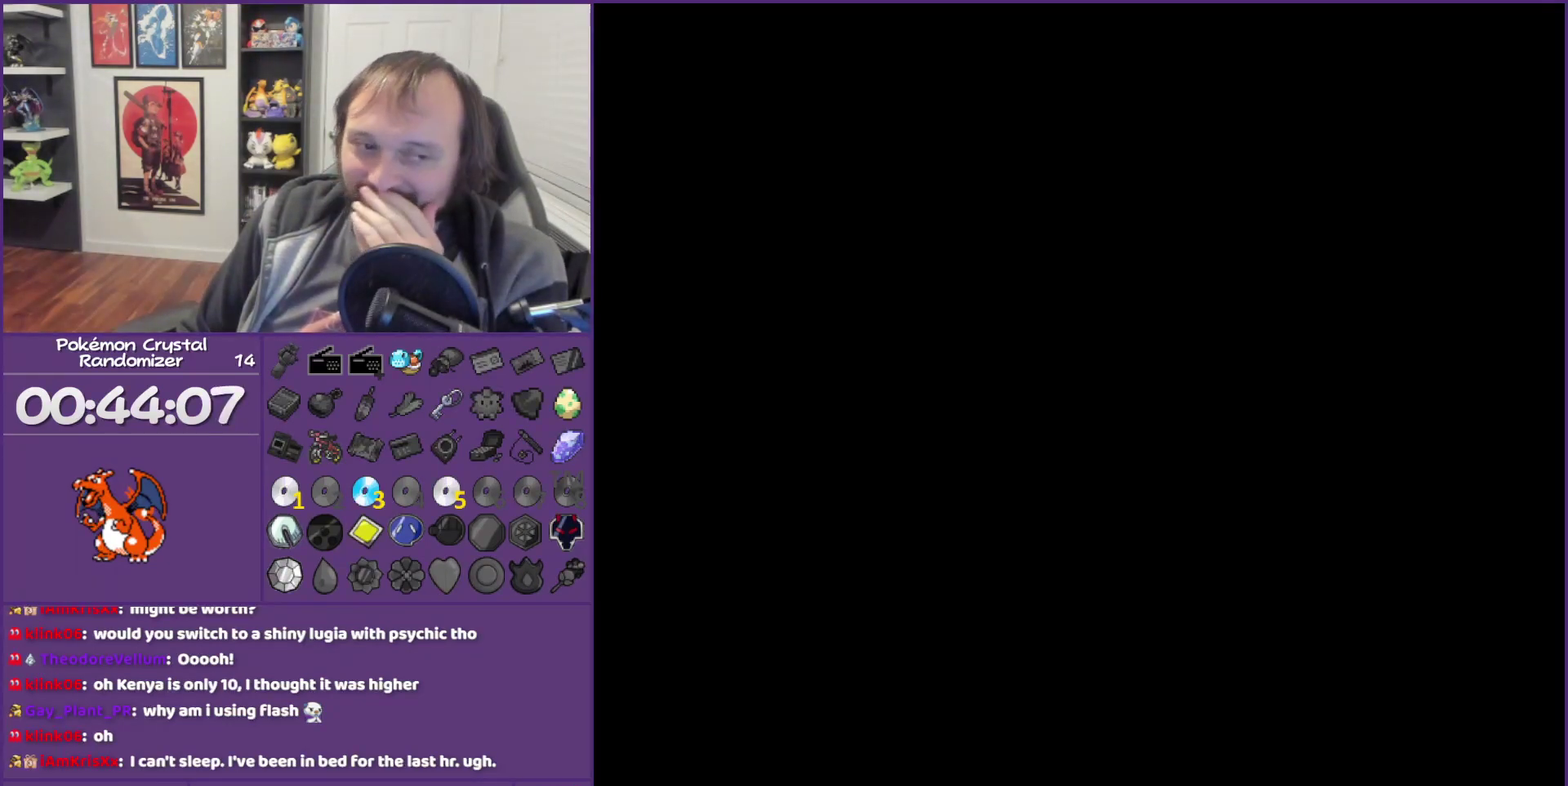
{"buttons": ["B"], "events": []}
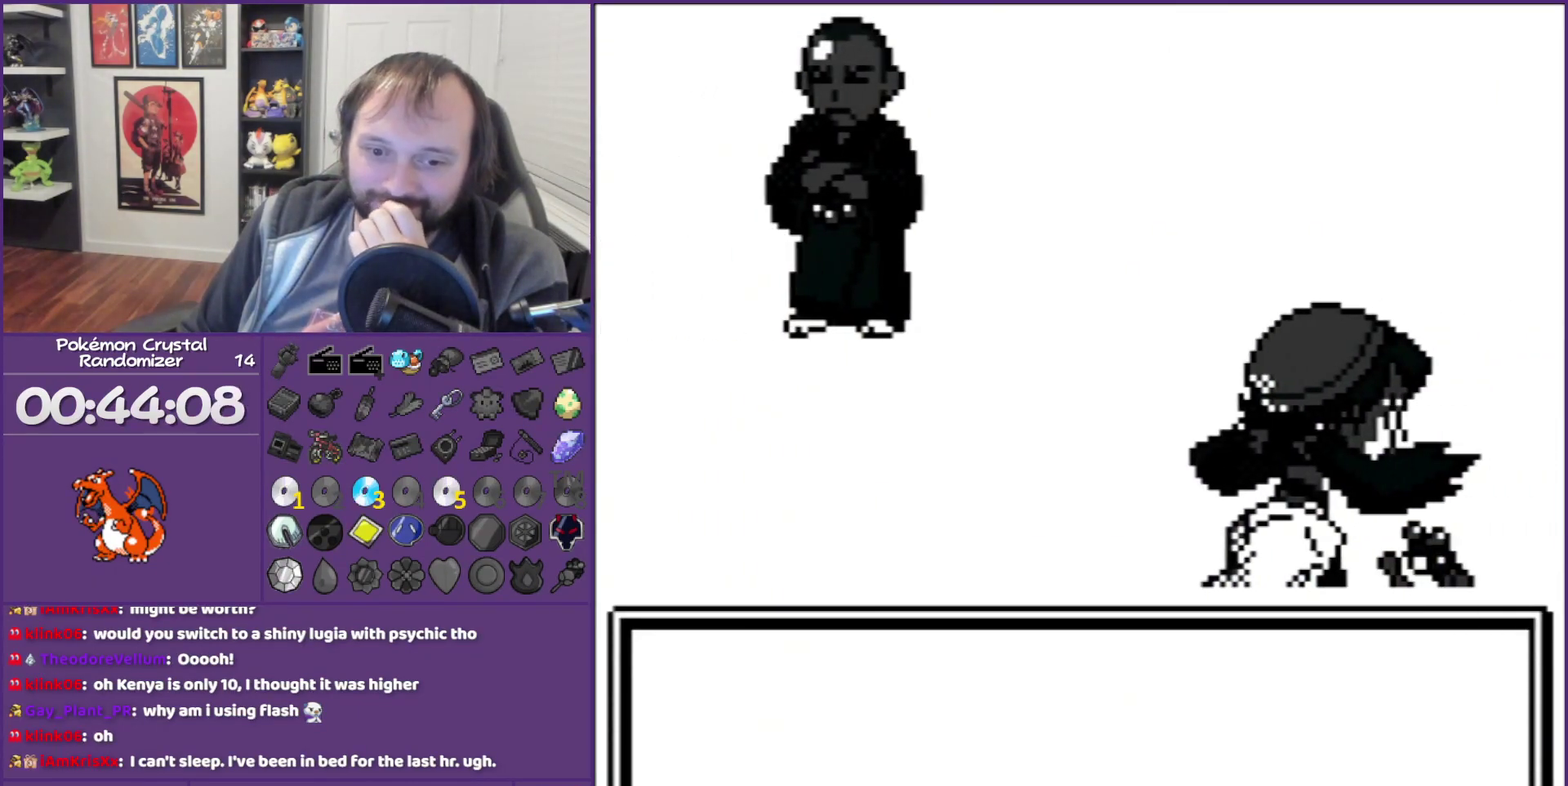
{"buttons": ["B"], "events": []}
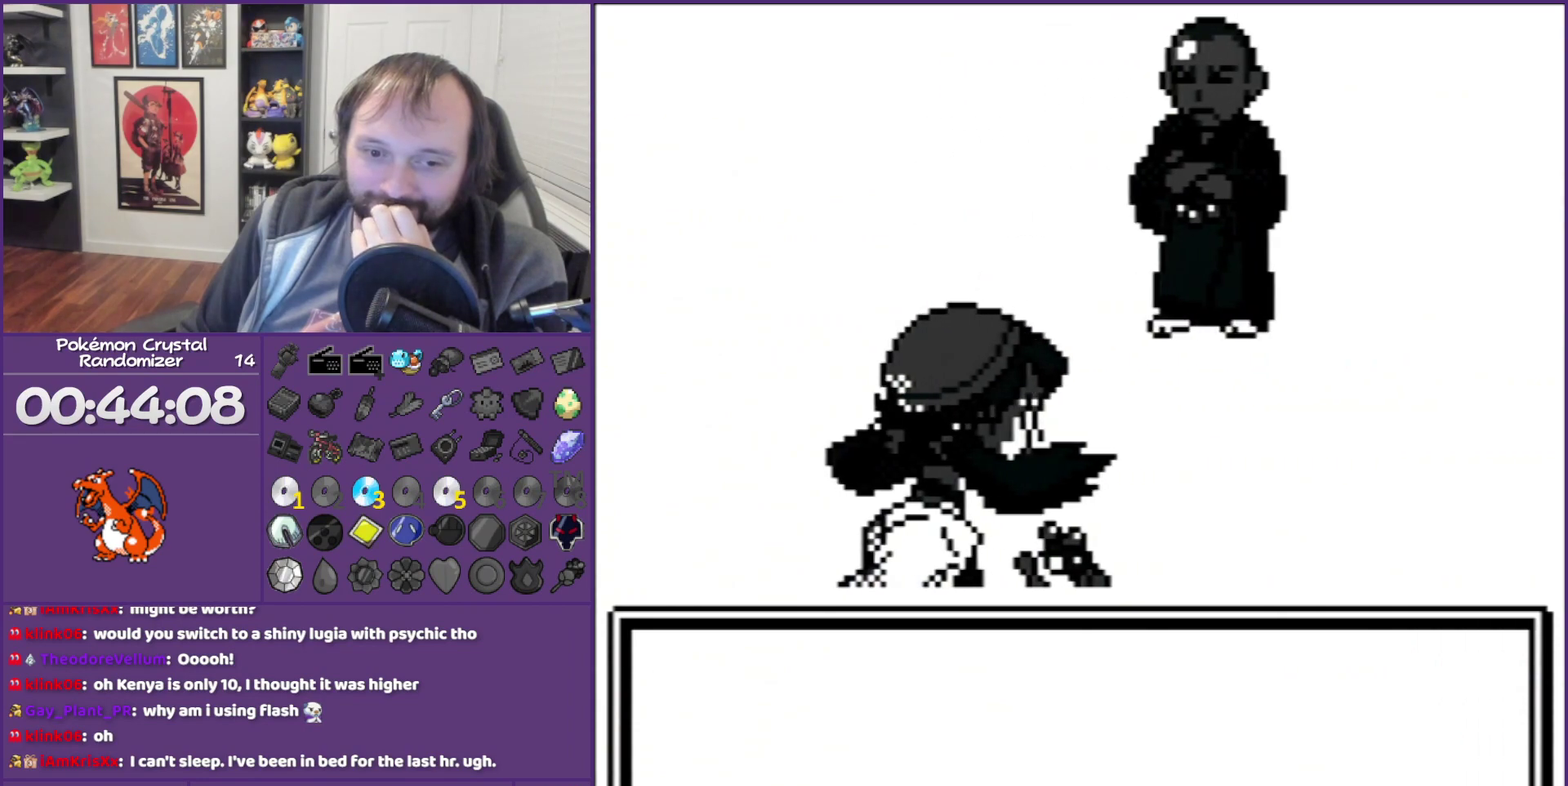
{"buttons": ["B"], "events": []}
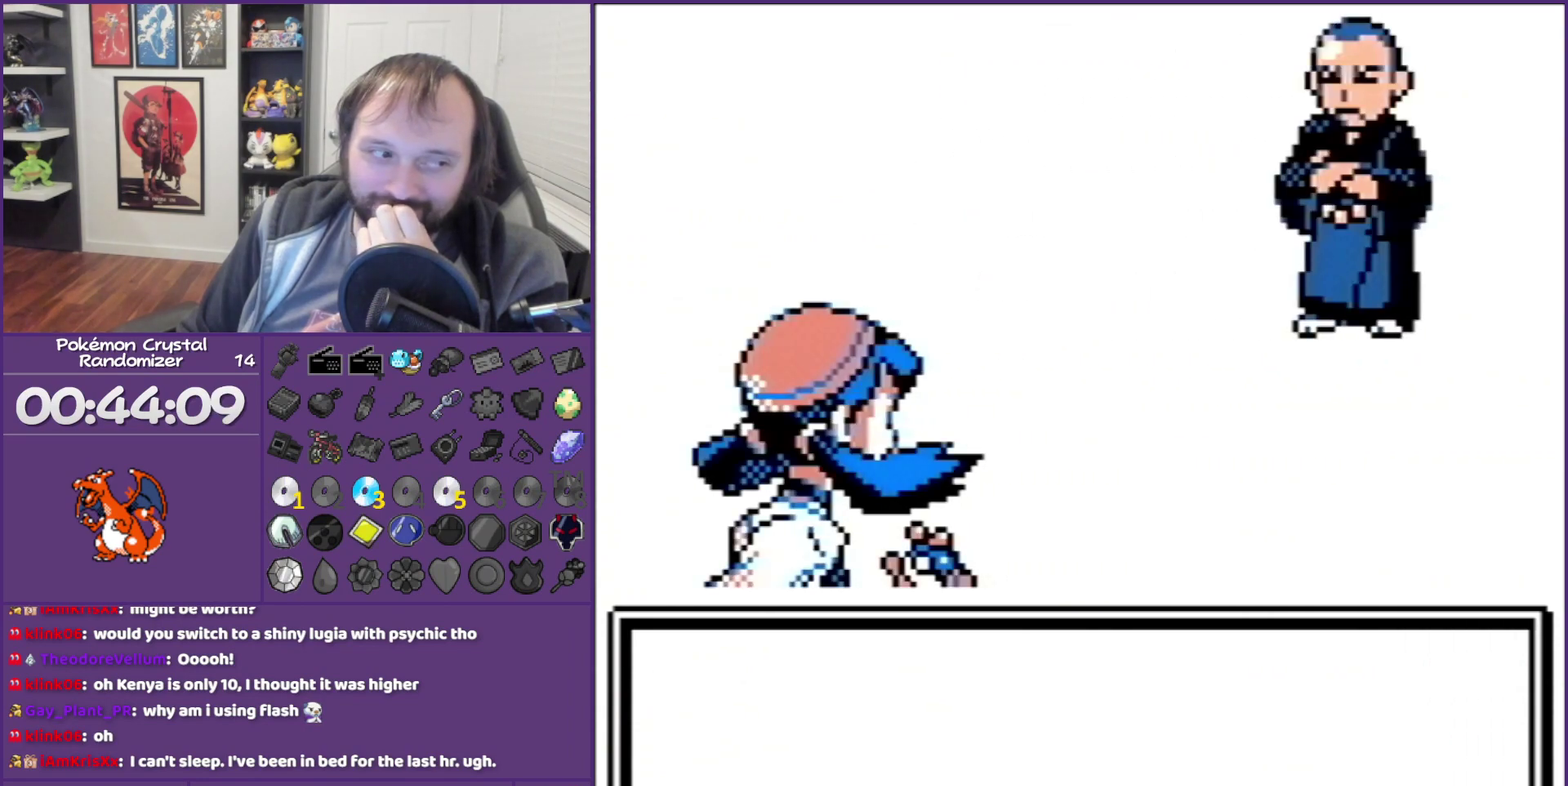
{"buttons": ["B"], "events": []}
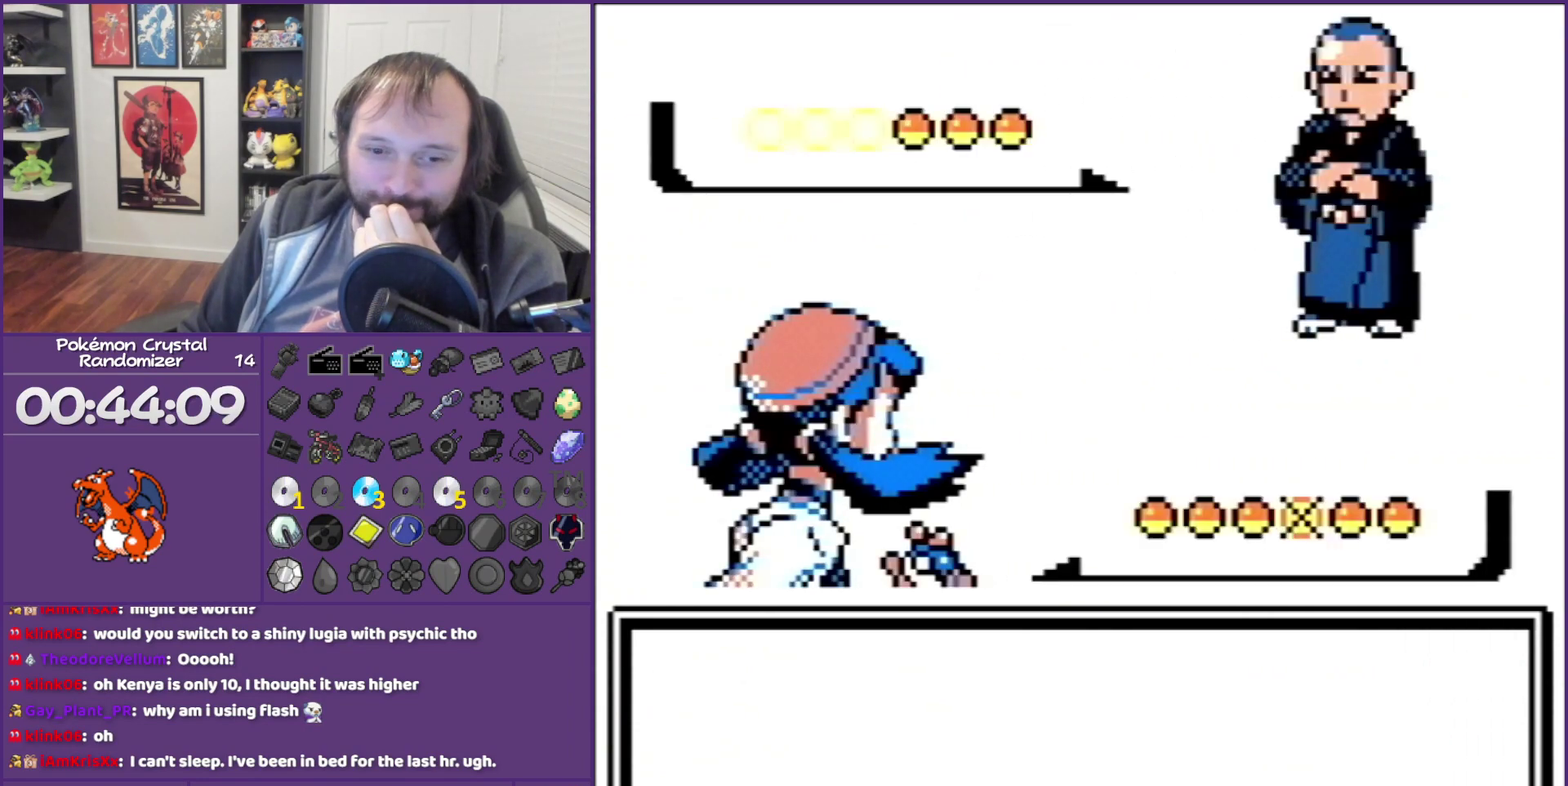
{"buttons": ["B"], "events": []}
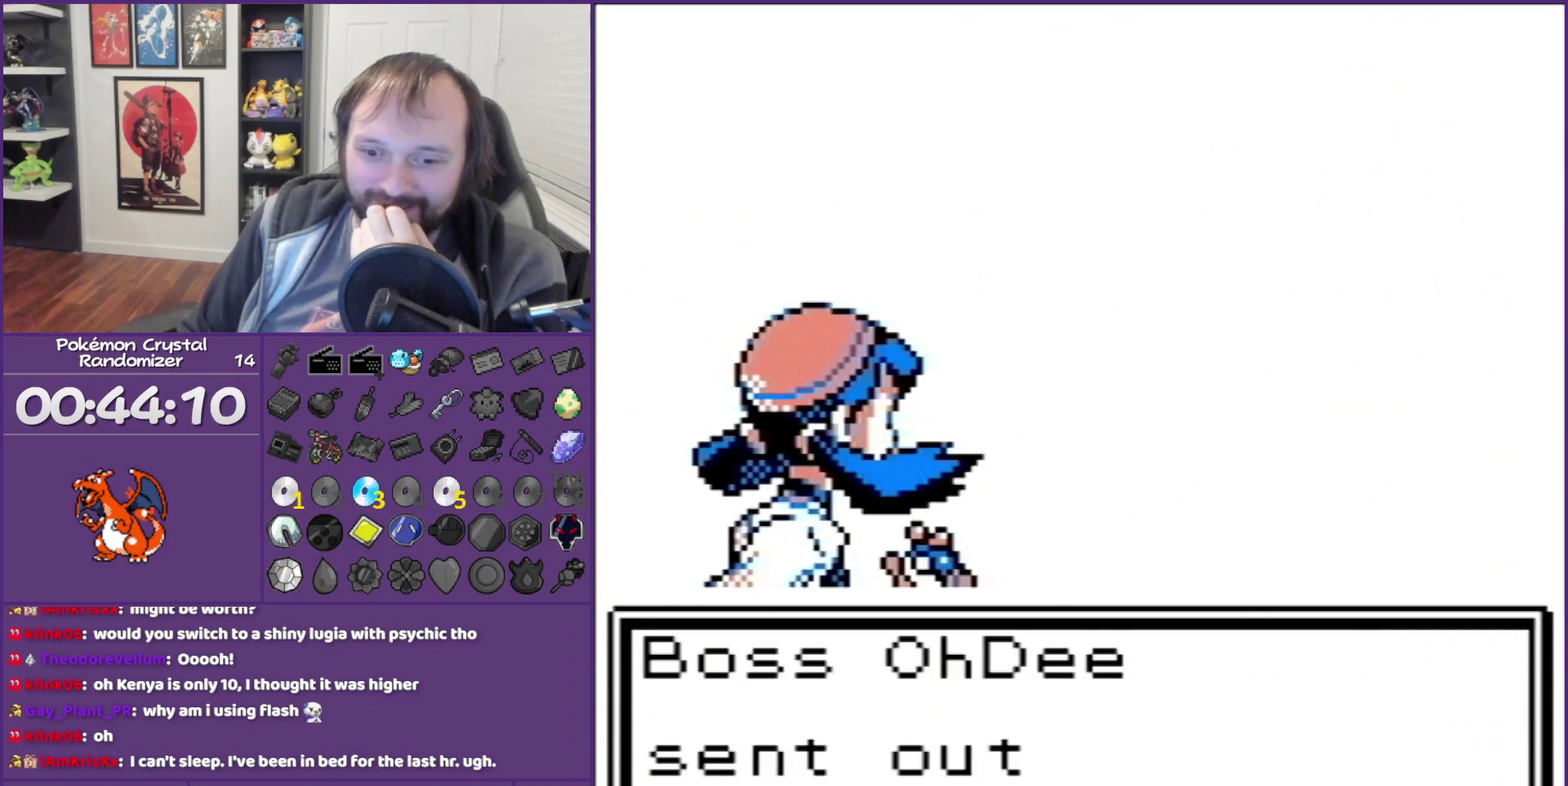
{"buttons": ["B"], "events": []}
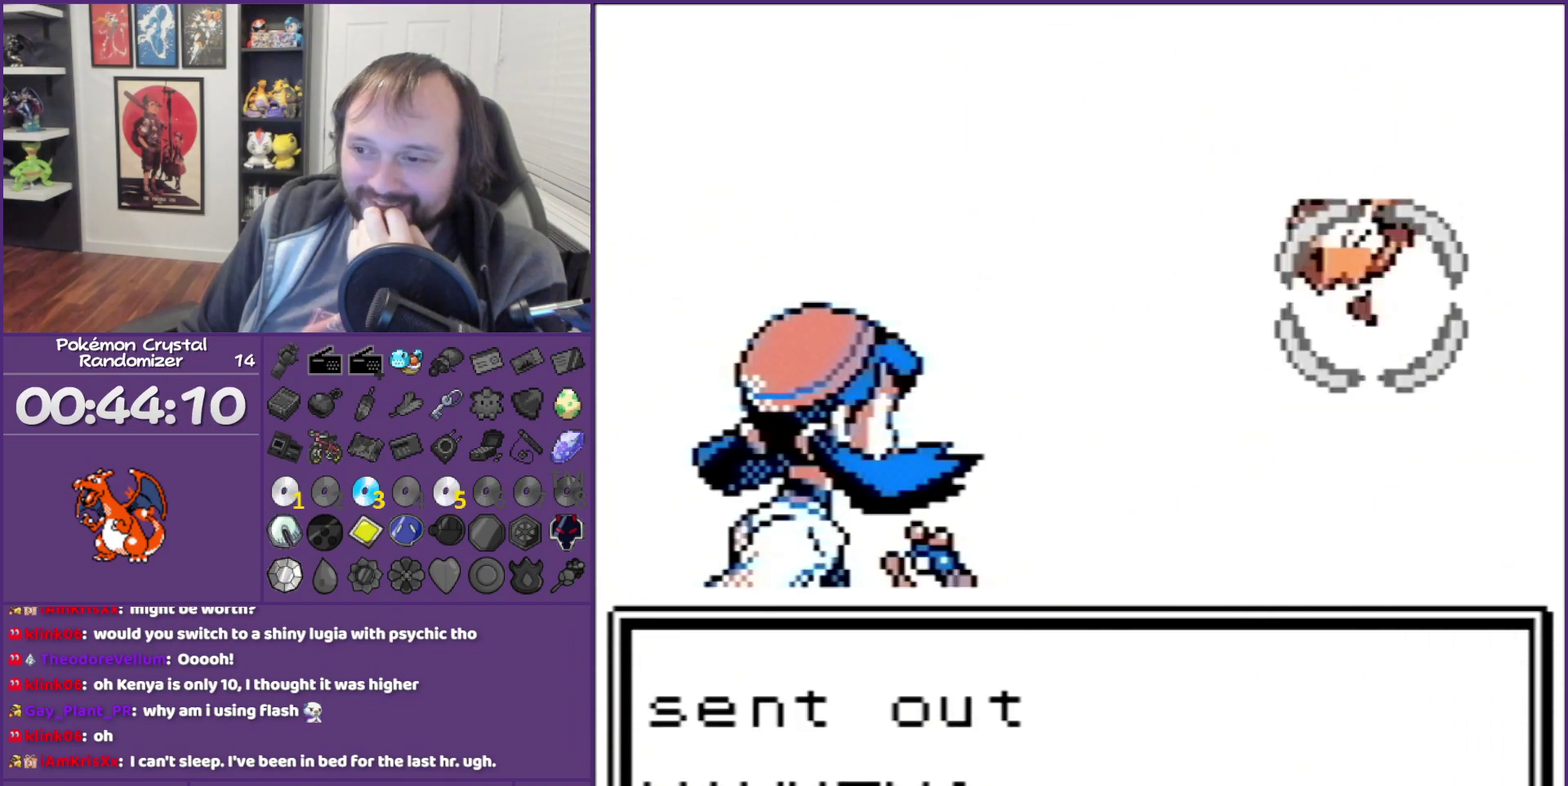
{"buttons": ["B"], "events": []}
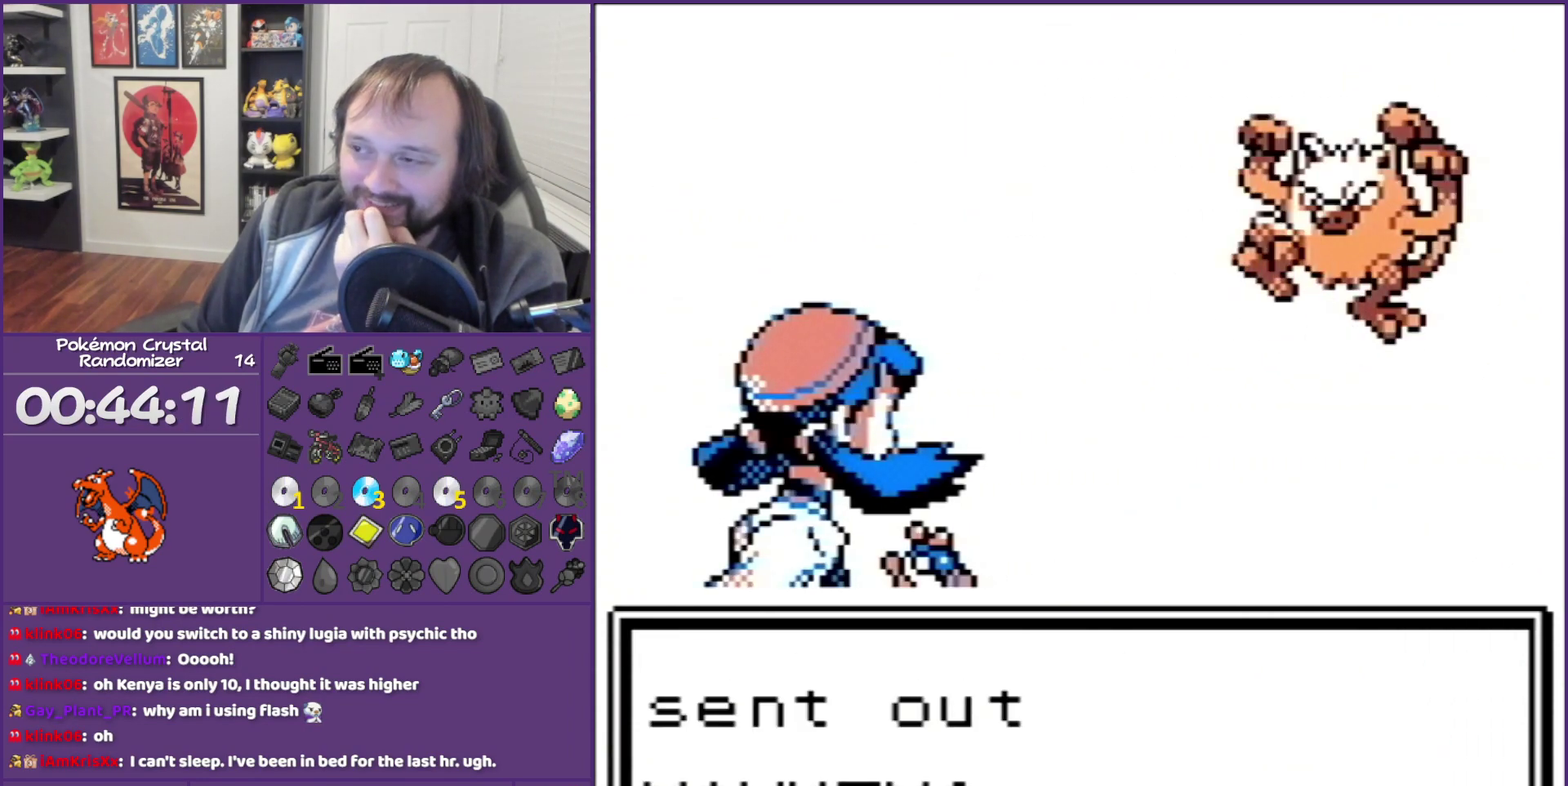
{"buttons": ["B"], "events": []}
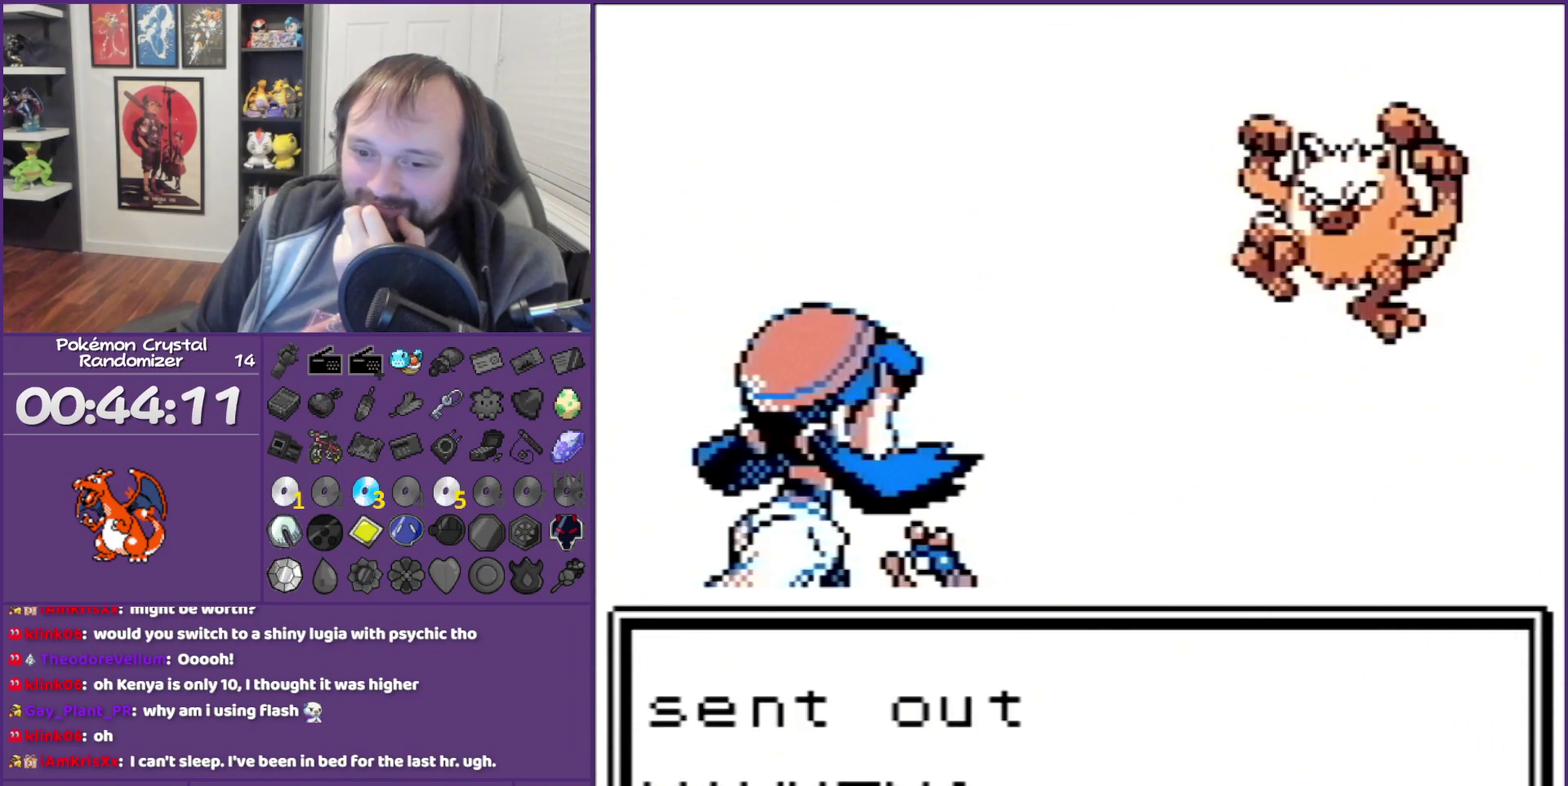
{"buttons": ["B"], "events": []}
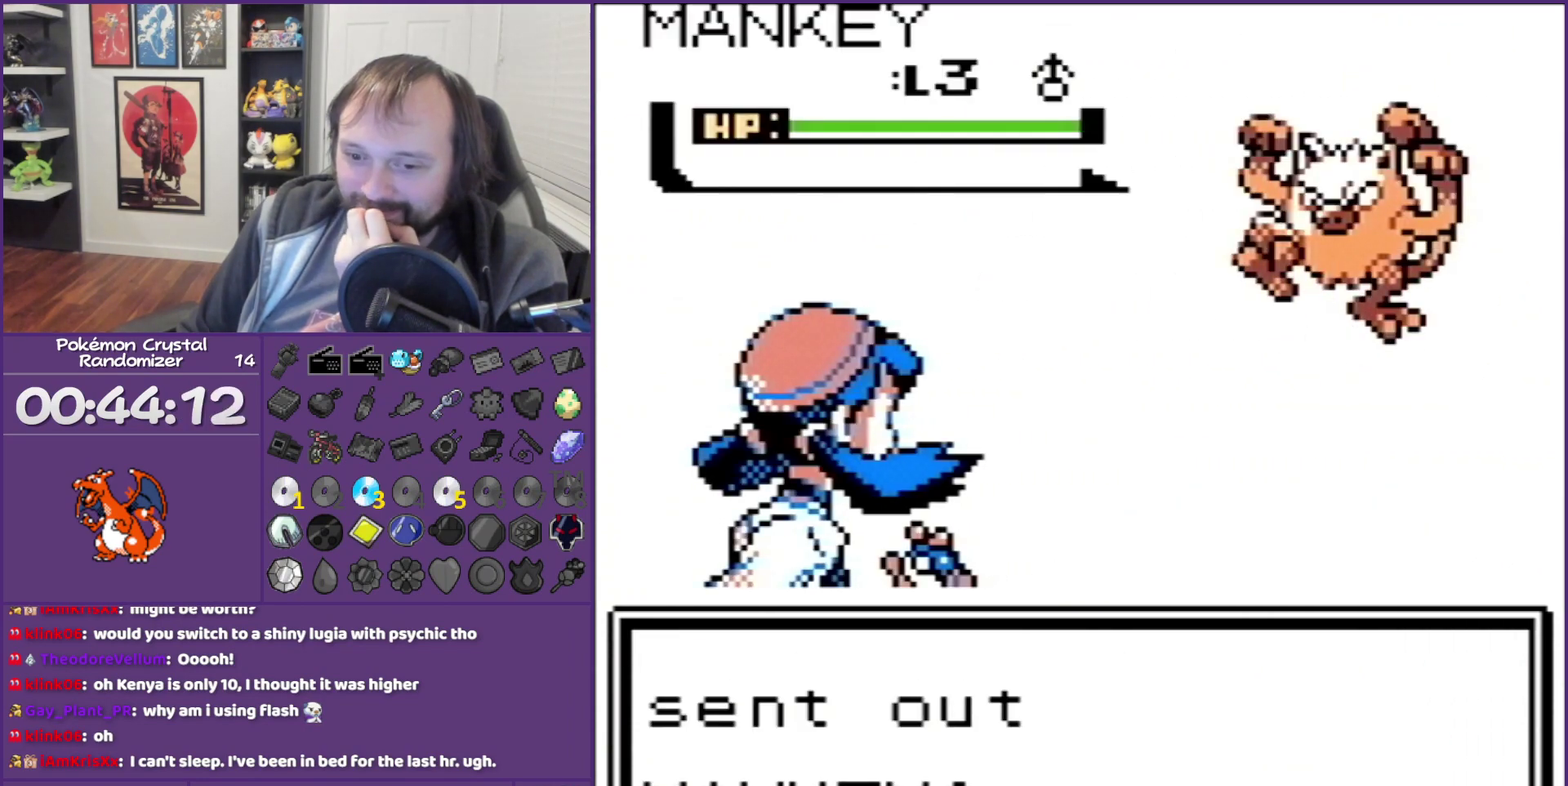
{"buttons": ["B"], "events": []}